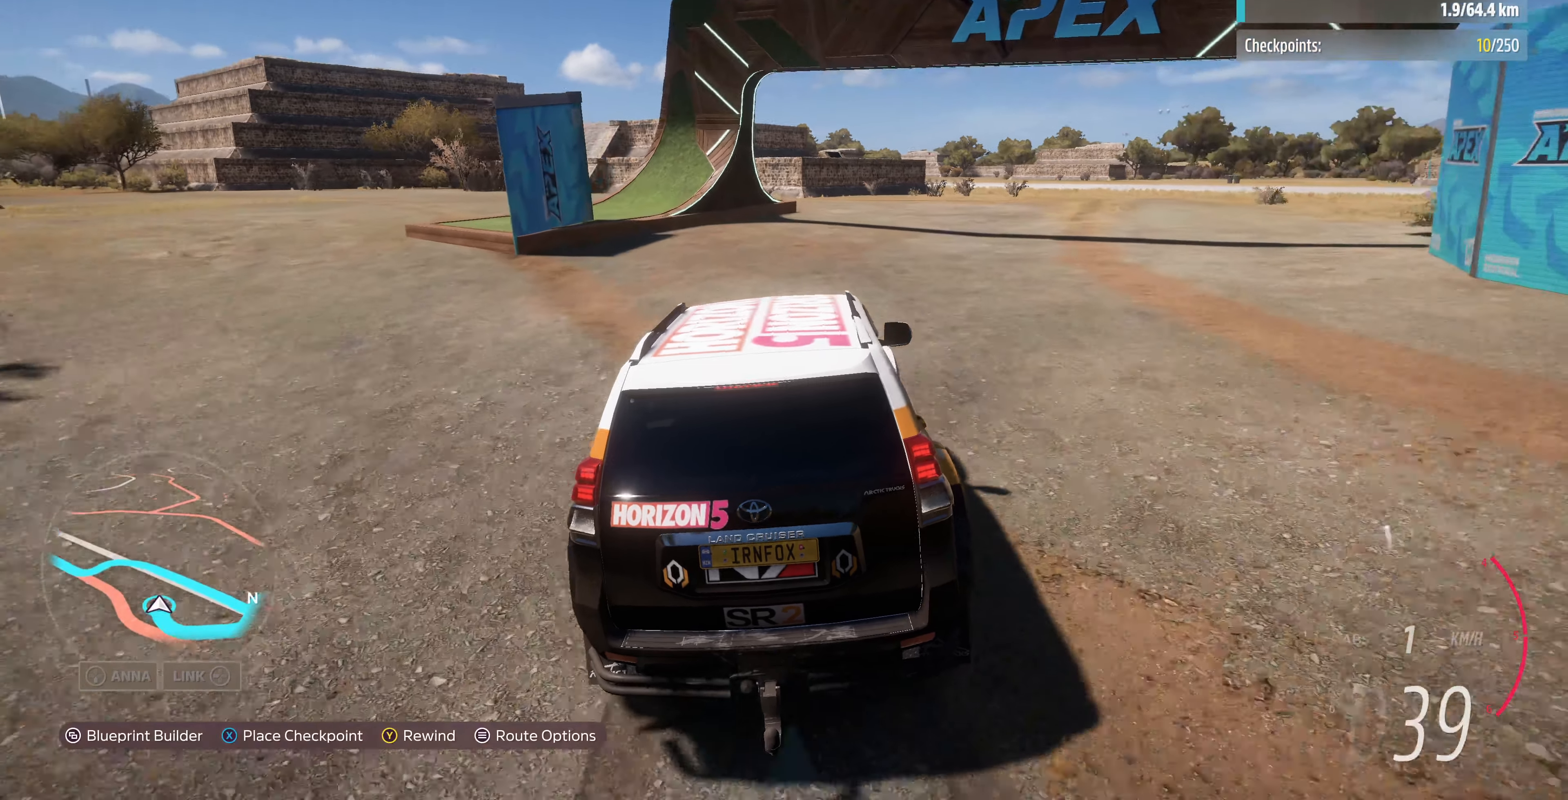
Gameplay with a controller (PlayStation layout); each line is a JSON object with the inputs held at the frame after it. "events" lists button and stick changes between this image and that frame as [ms after this image, input, new state], when the widget could be followed in between.
{"buttons": [], "left_stick": "up", "right_stick": "center", "events": [[167, "L2", "down"], [333, "L2", "up"]]}
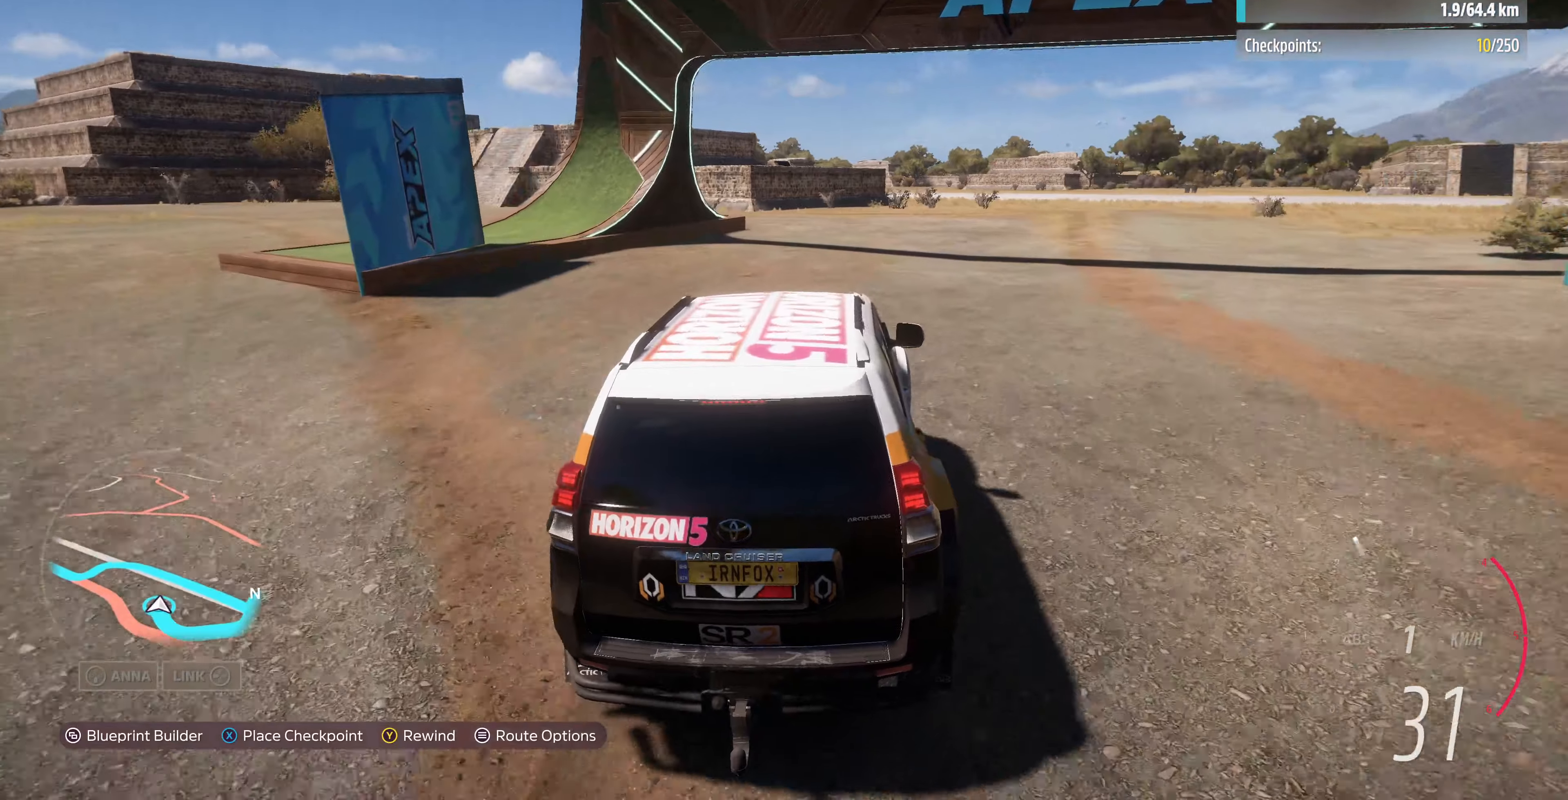
{"buttons": [], "left_stick": "up", "right_stick": "center", "events": [[33, "L2", "down"], [133, "L2", "up"]]}
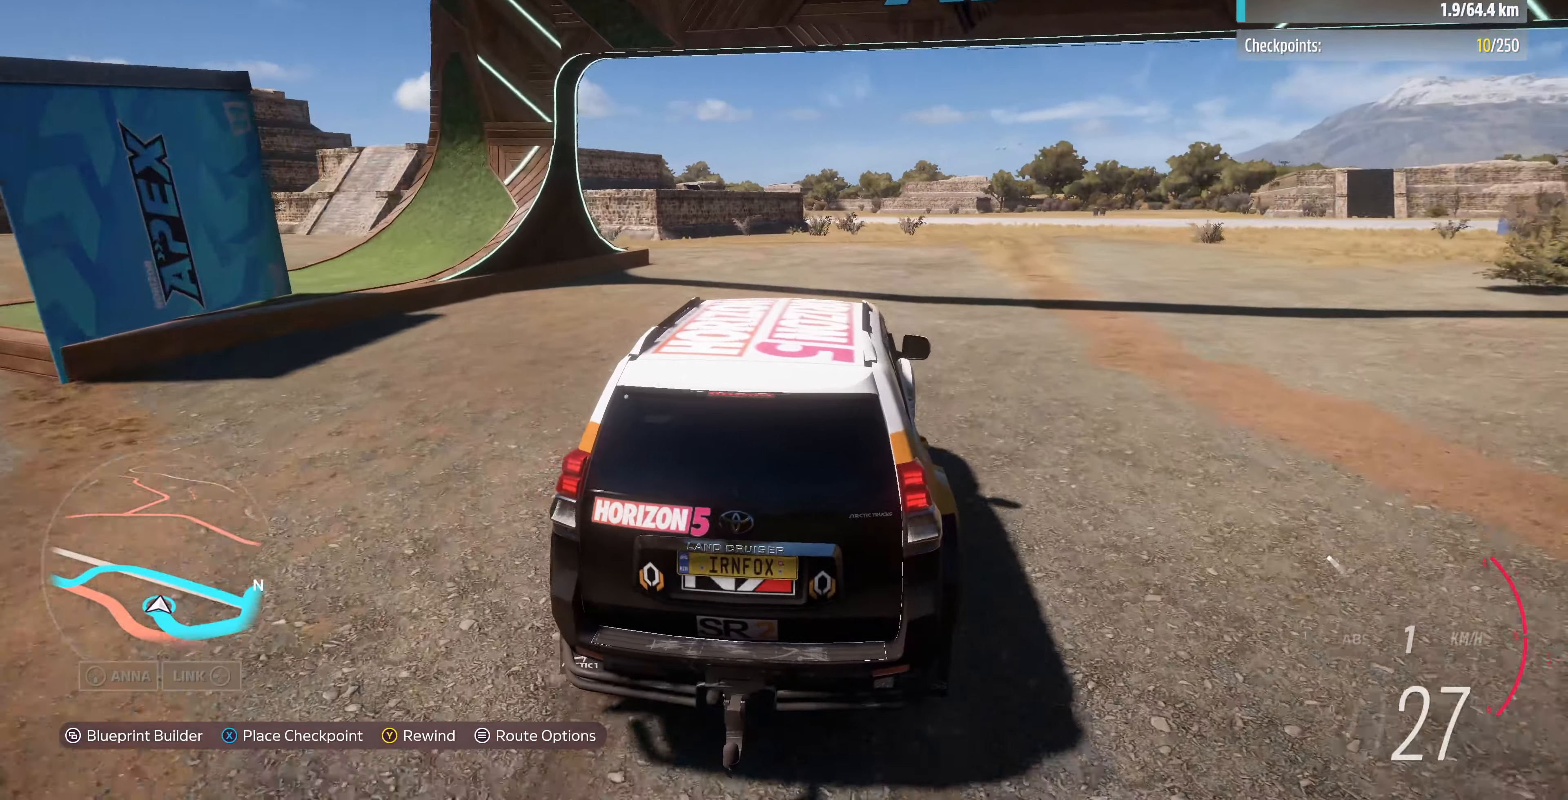
{"buttons": [], "left_stick": "center", "right_stick": "center", "events": [[466, "left_stick", "center"]]}
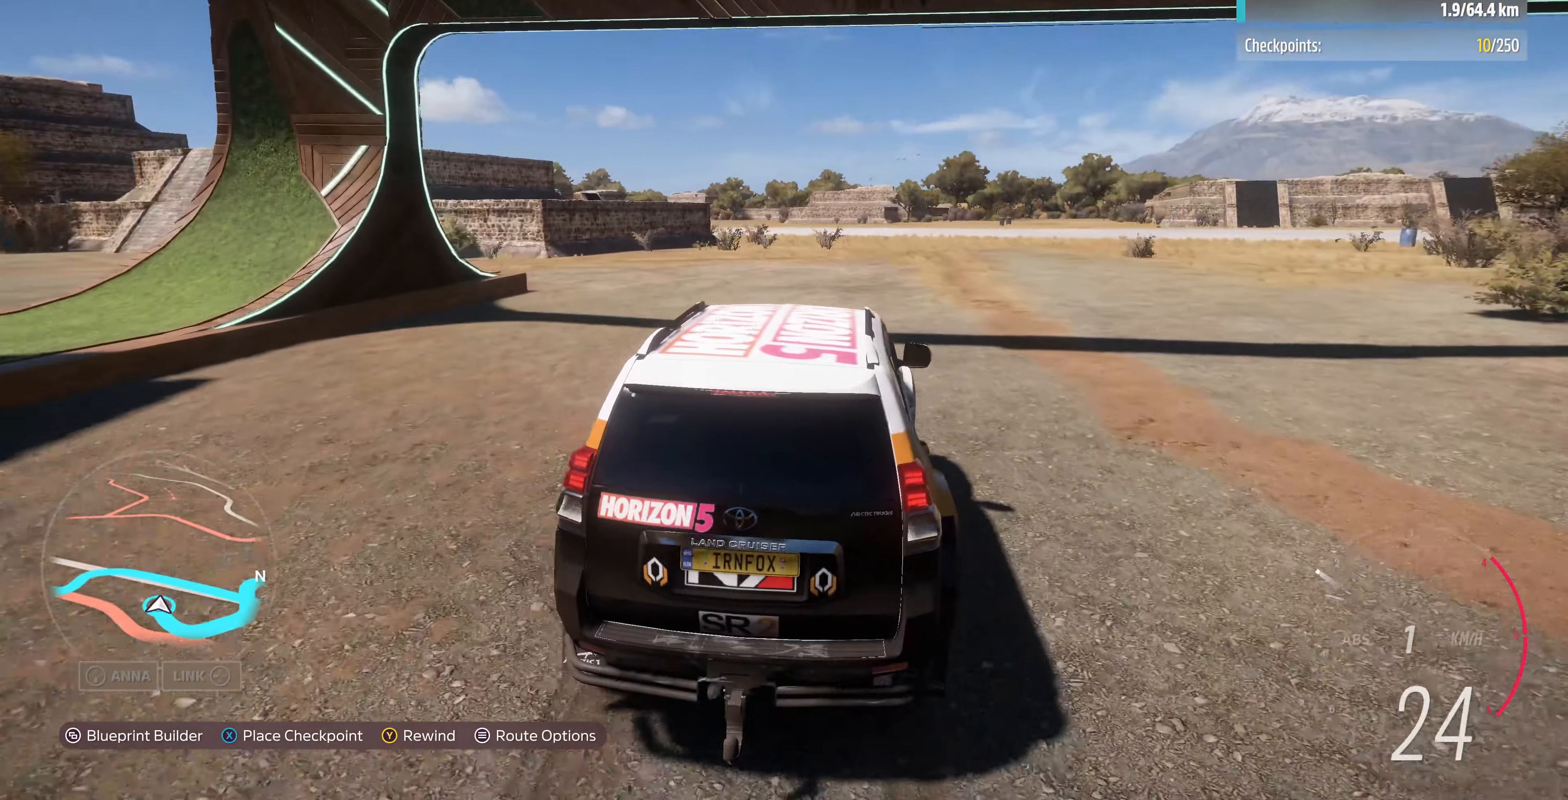
{"buttons": ["SQUARE"], "left_stick": "center", "right_stick": "center", "events": [[433, "SQUARE", "down"]]}
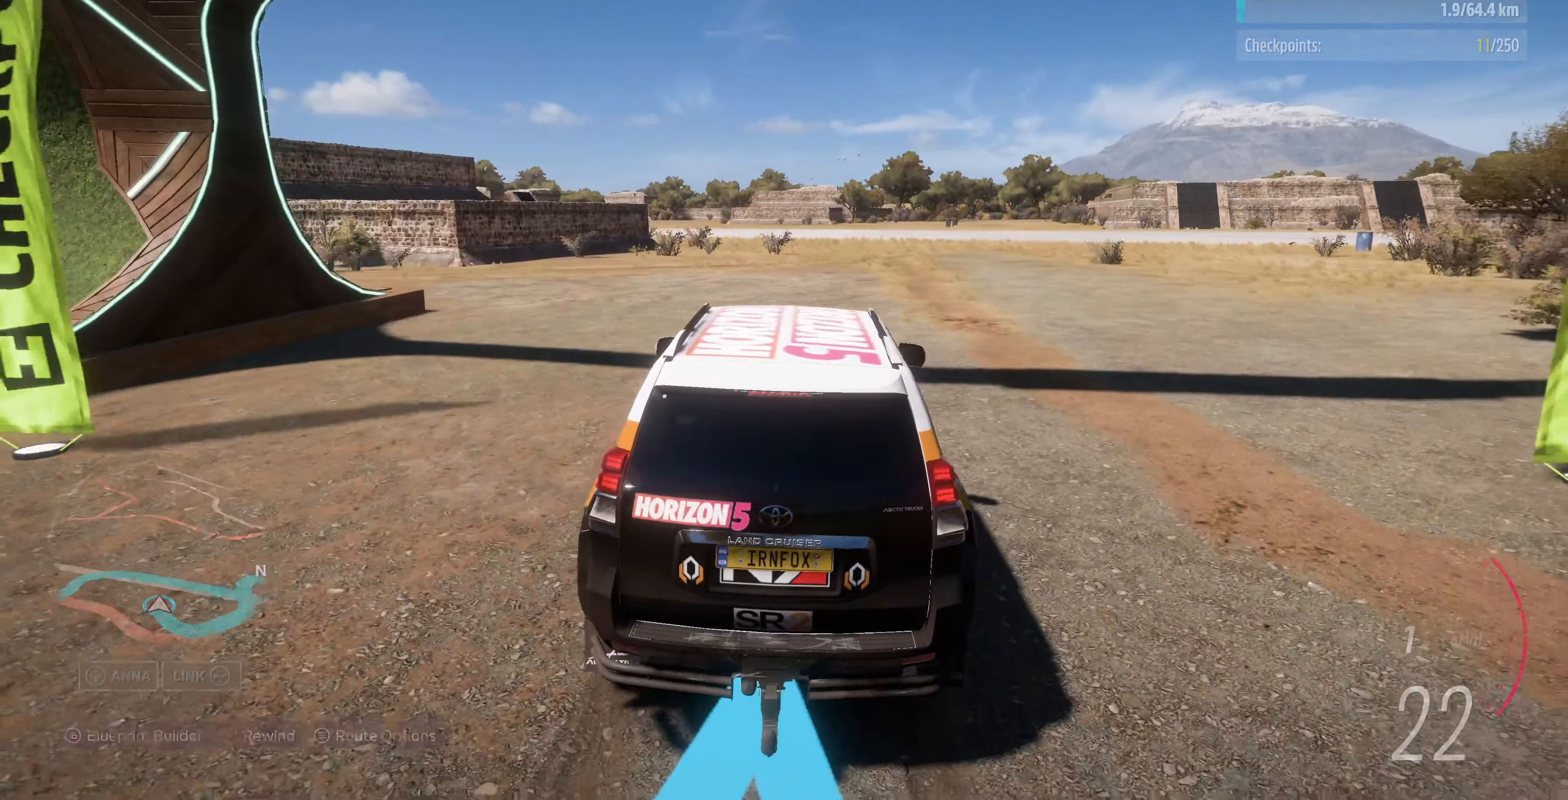
{"buttons": ["R2"], "left_stick": "center", "right_stick": "up-right", "events": [[66, "SQUARE", "up"], [266, "right_stick", "up-right"], [300, "R2", "down"]]}
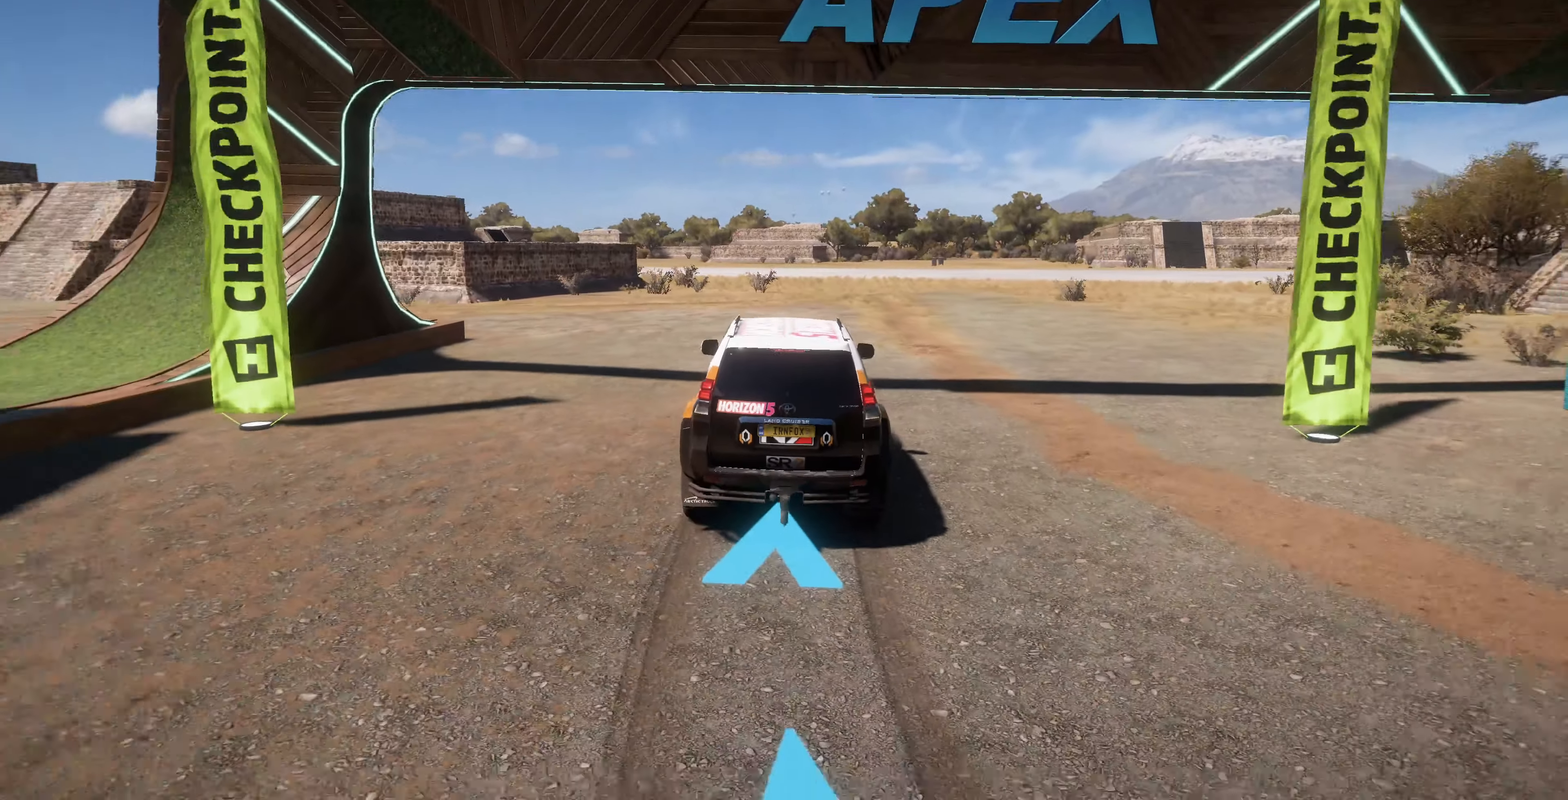
{"buttons": ["R2"], "left_stick": "center", "right_stick": "up-right", "events": []}
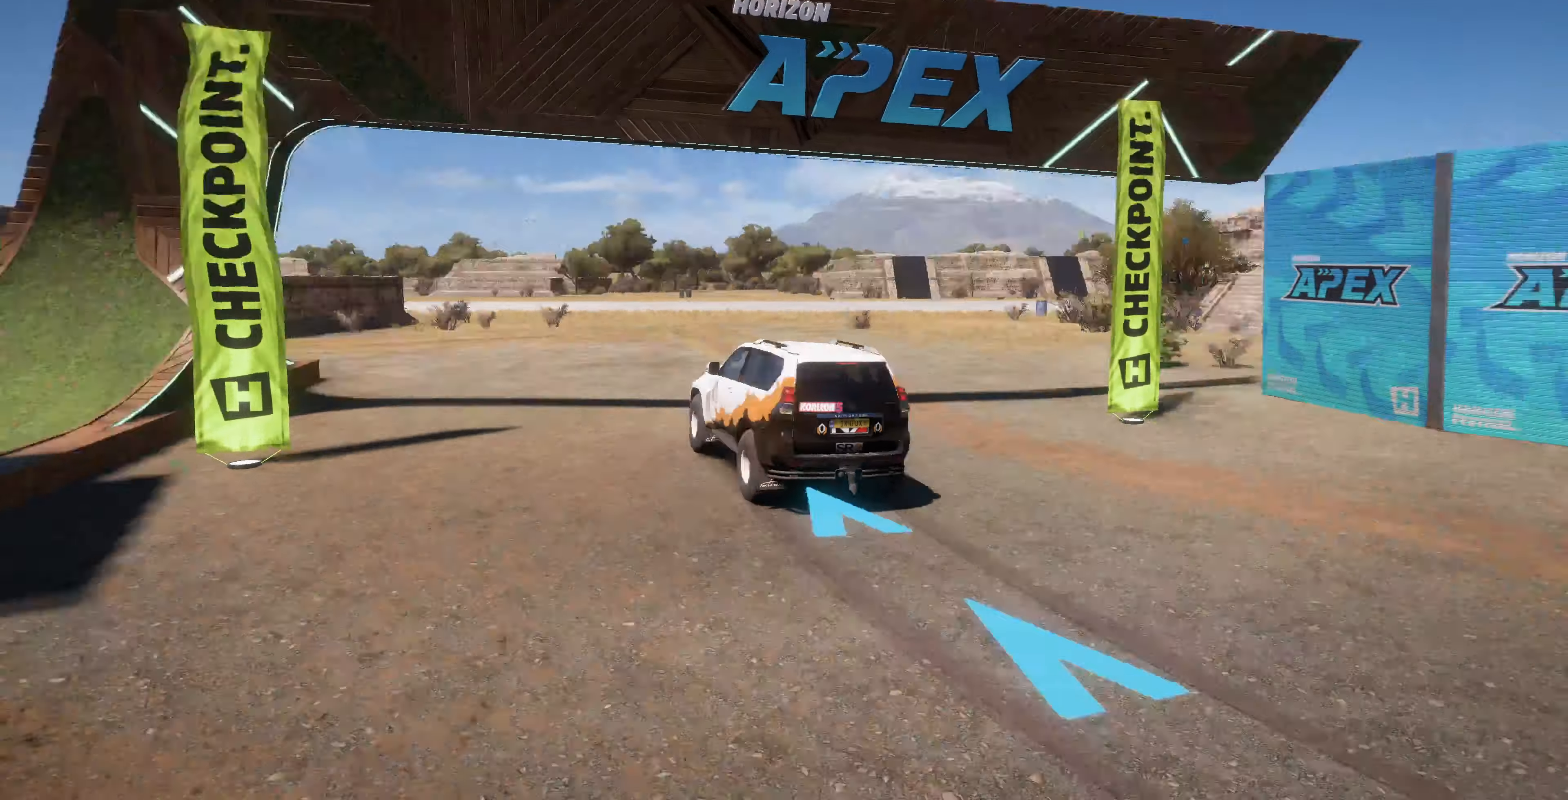
{"buttons": ["R2"], "left_stick": "center", "right_stick": "up-right", "events": []}
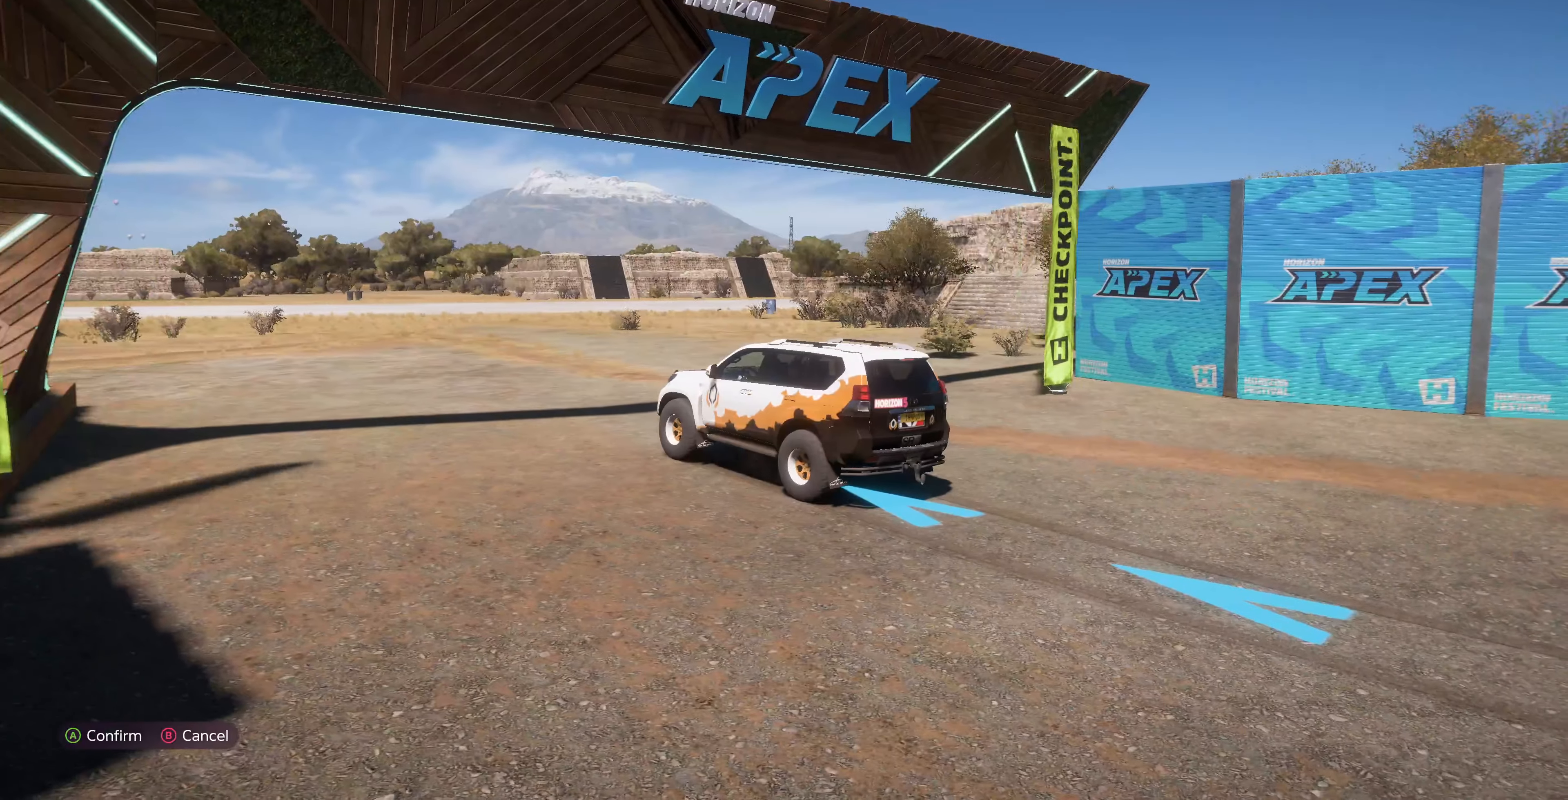
{"buttons": ["R2"], "left_stick": "center", "right_stick": "up-right", "events": []}
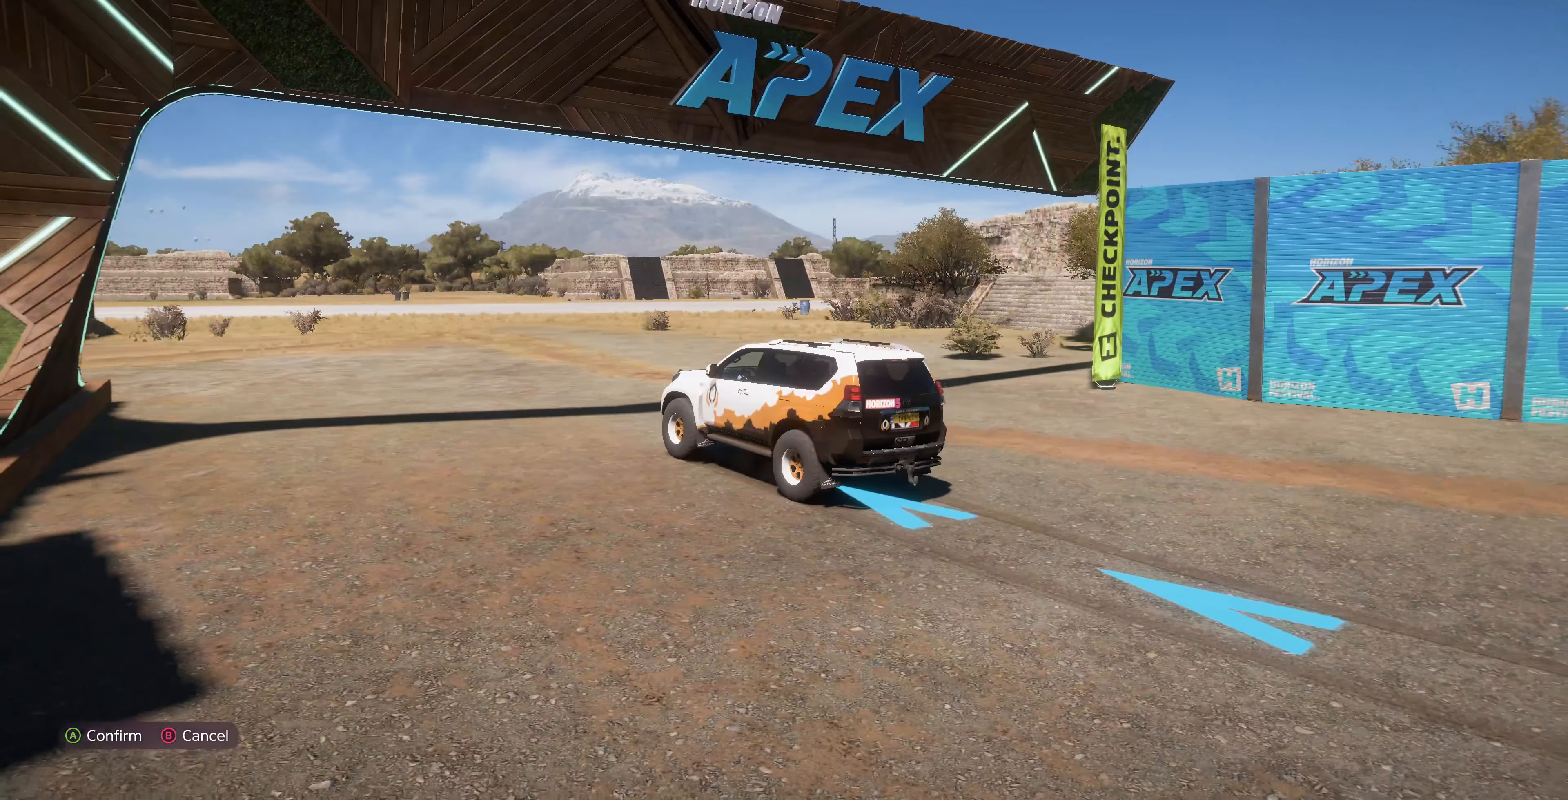
{"buttons": [], "left_stick": "right", "right_stick": "up", "events": [[33, "right_stick", "up"], [266, "R2", "up"], [400, "left_stick", "right"]]}
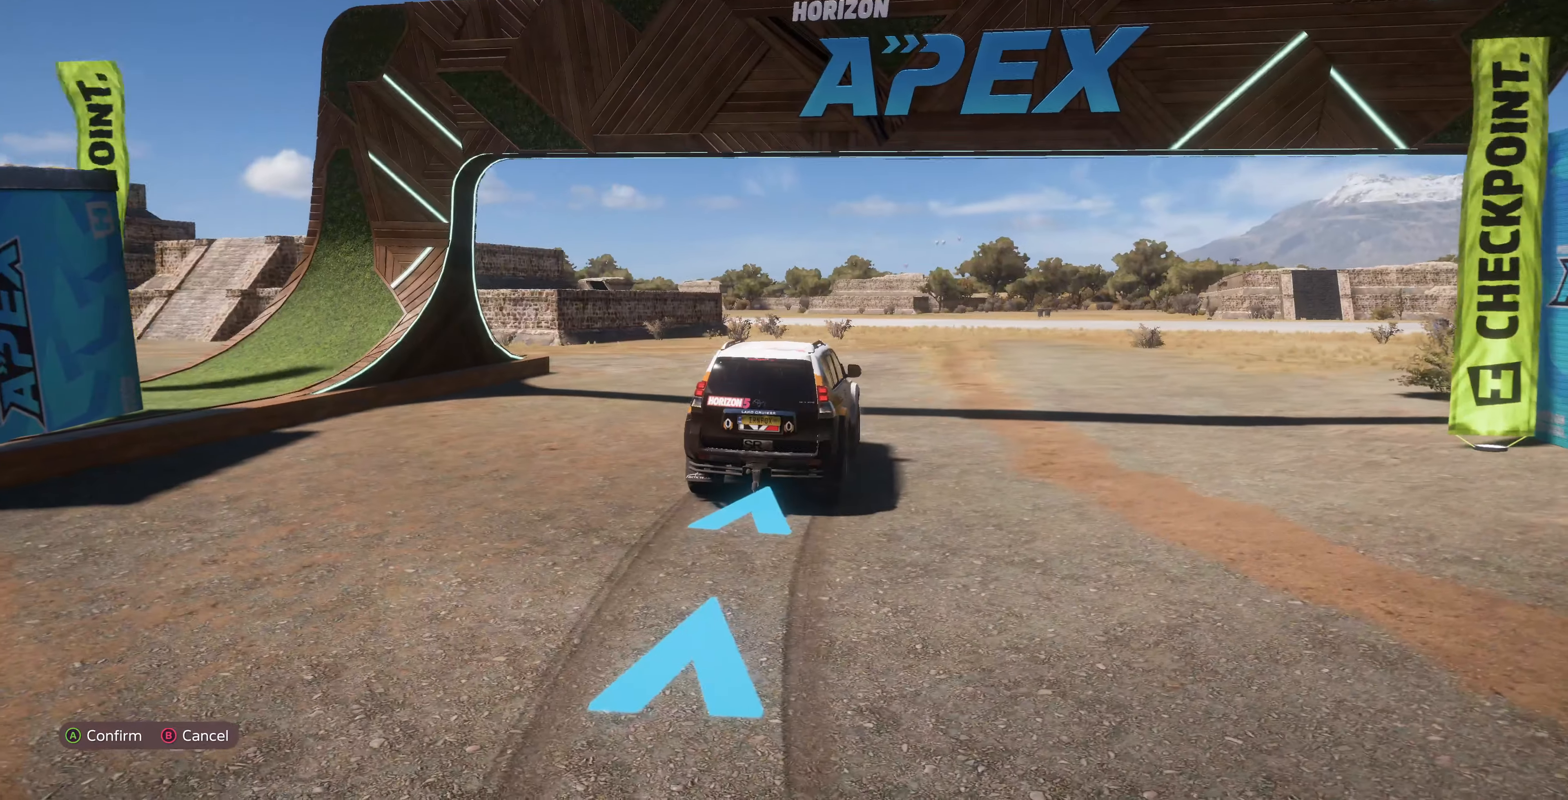
{"buttons": [], "left_stick": "right", "right_stick": "up", "events": []}
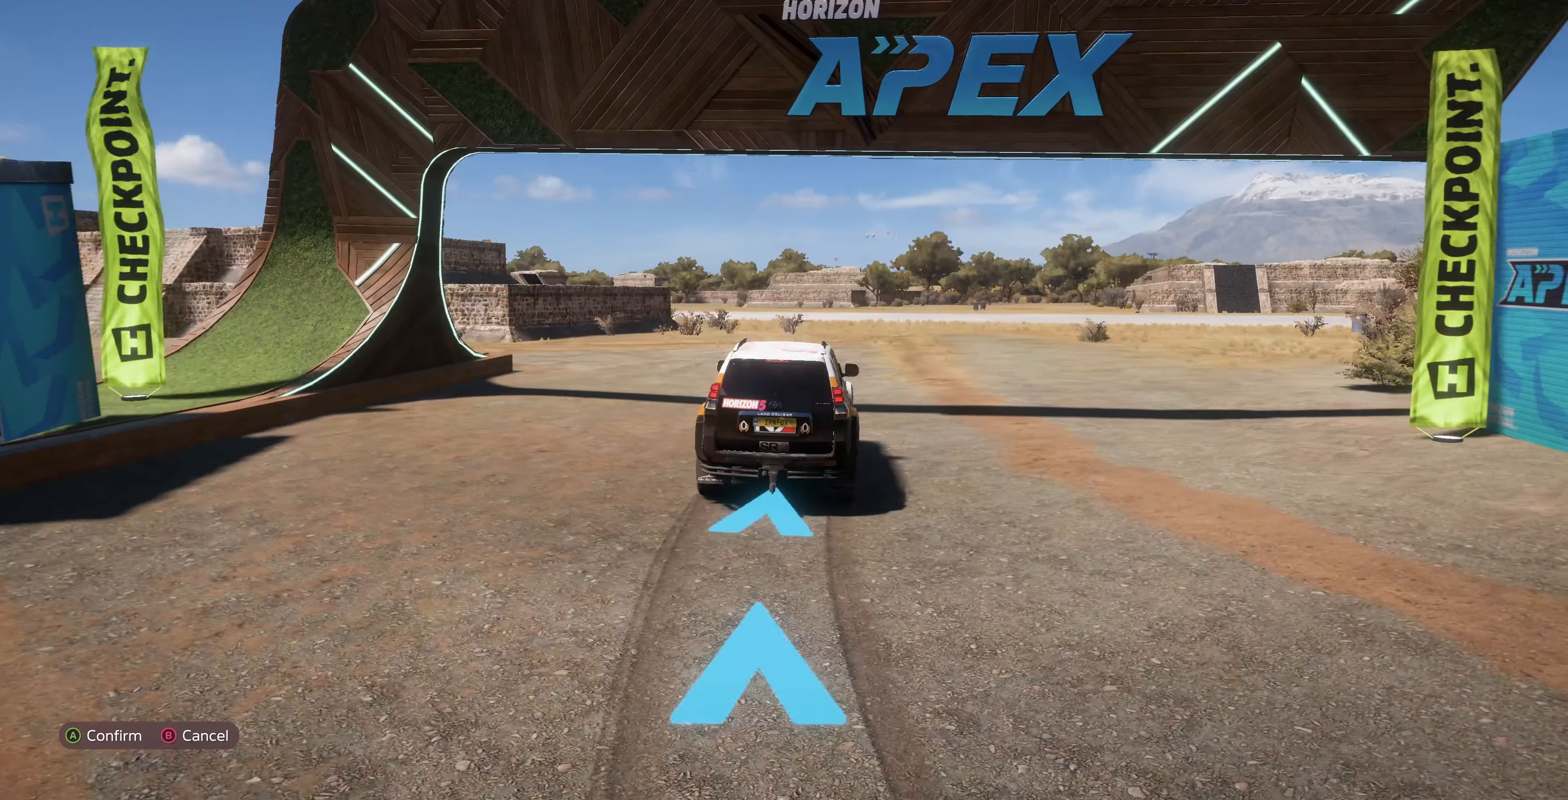
{"buttons": [], "left_stick": "center", "right_stick": "up", "events": [[400, "left_stick", "center"]]}
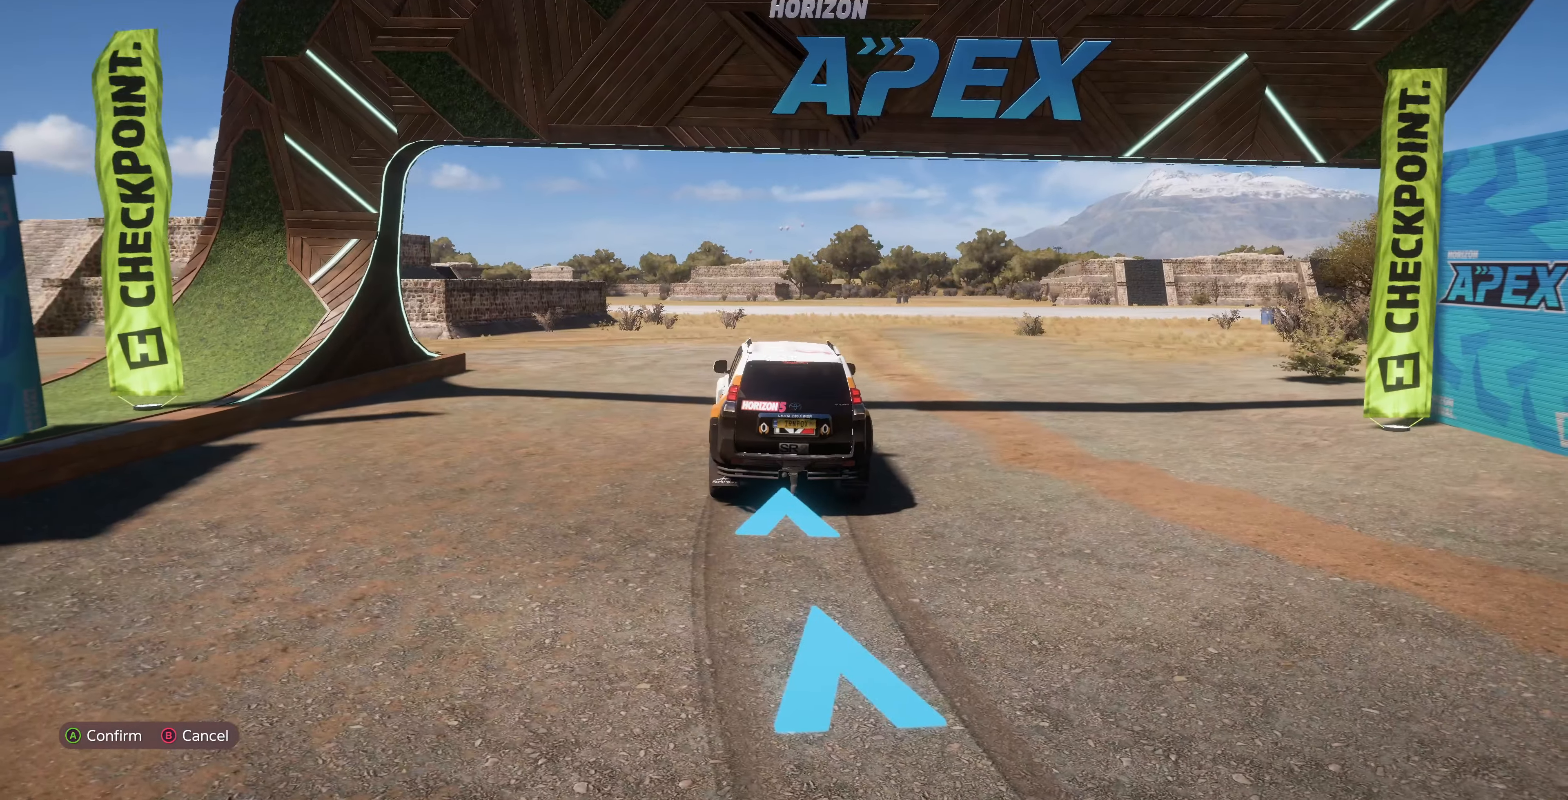
{"buttons": [], "left_stick": "center", "right_stick": "up", "events": [[100, "left_stick", "right"], [334, "R2", "down"], [334, "left_stick", "center"], [500, "R2", "up"]]}
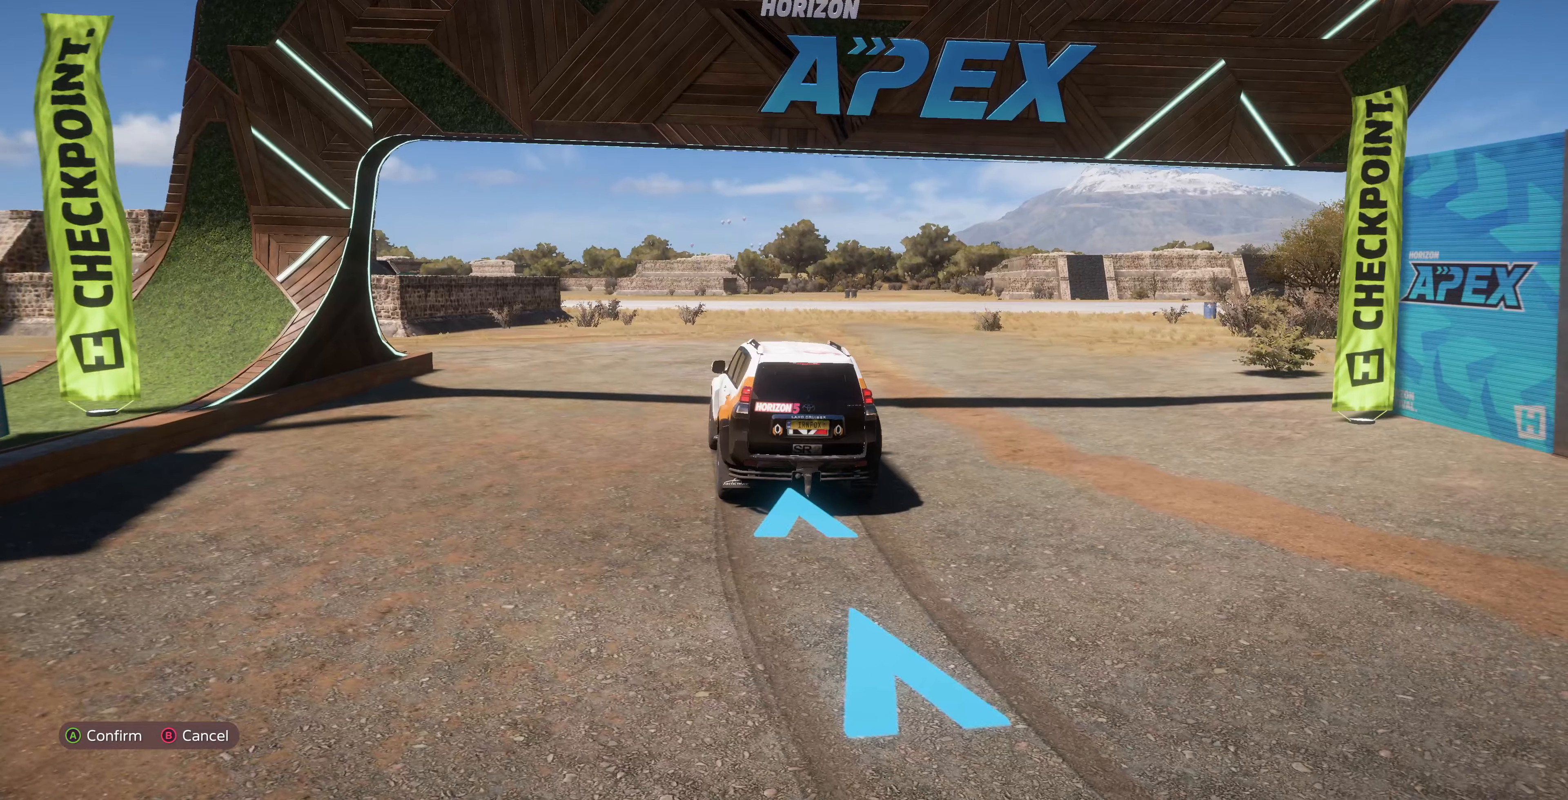
{"buttons": [], "left_stick": "center", "right_stick": "up", "events": []}
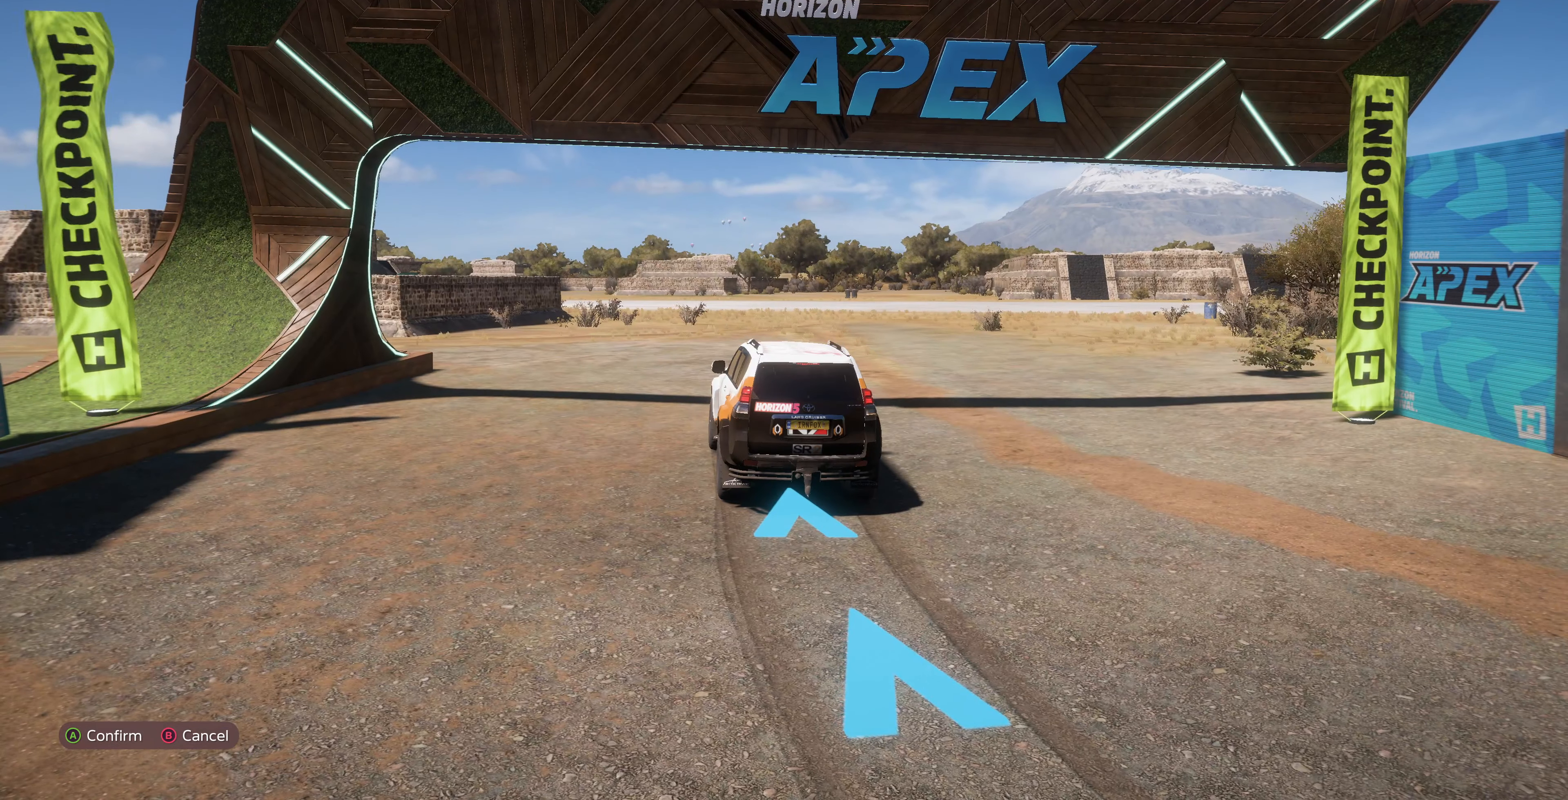
{"buttons": [], "left_stick": "center", "right_stick": "up", "events": [[134, "R2", "down"], [200, "R2", "up"]]}
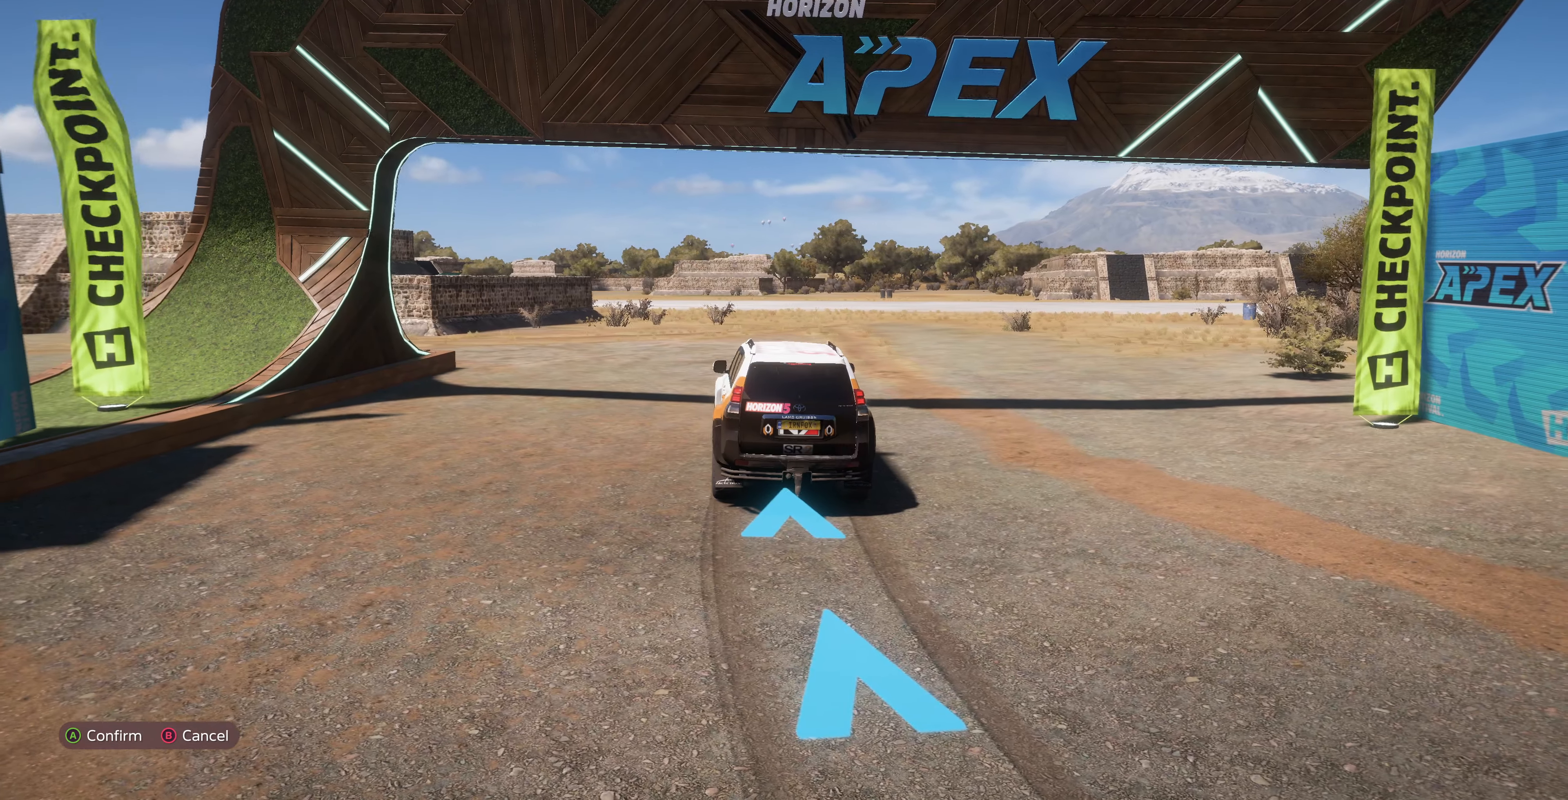
{"buttons": [], "left_stick": "center", "right_stick": "up", "events": [[34, "left_stick", "right"], [367, "left_stick", "center"]]}
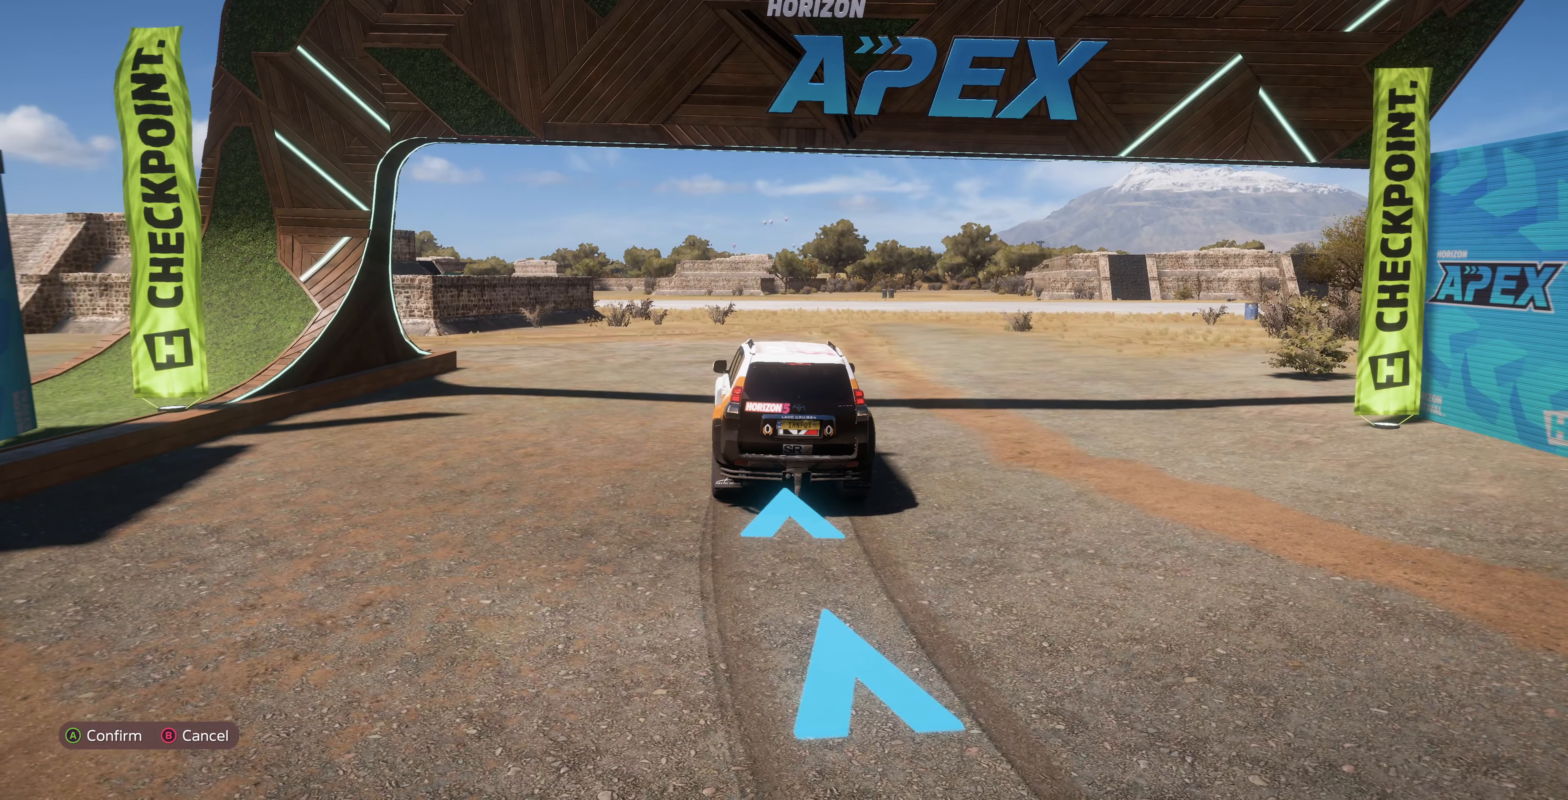
{"buttons": ["R2"], "left_stick": "center", "right_stick": "up", "events": [[67, "left_stick", "right"], [167, "left_stick", "center"], [500, "R2", "down"]]}
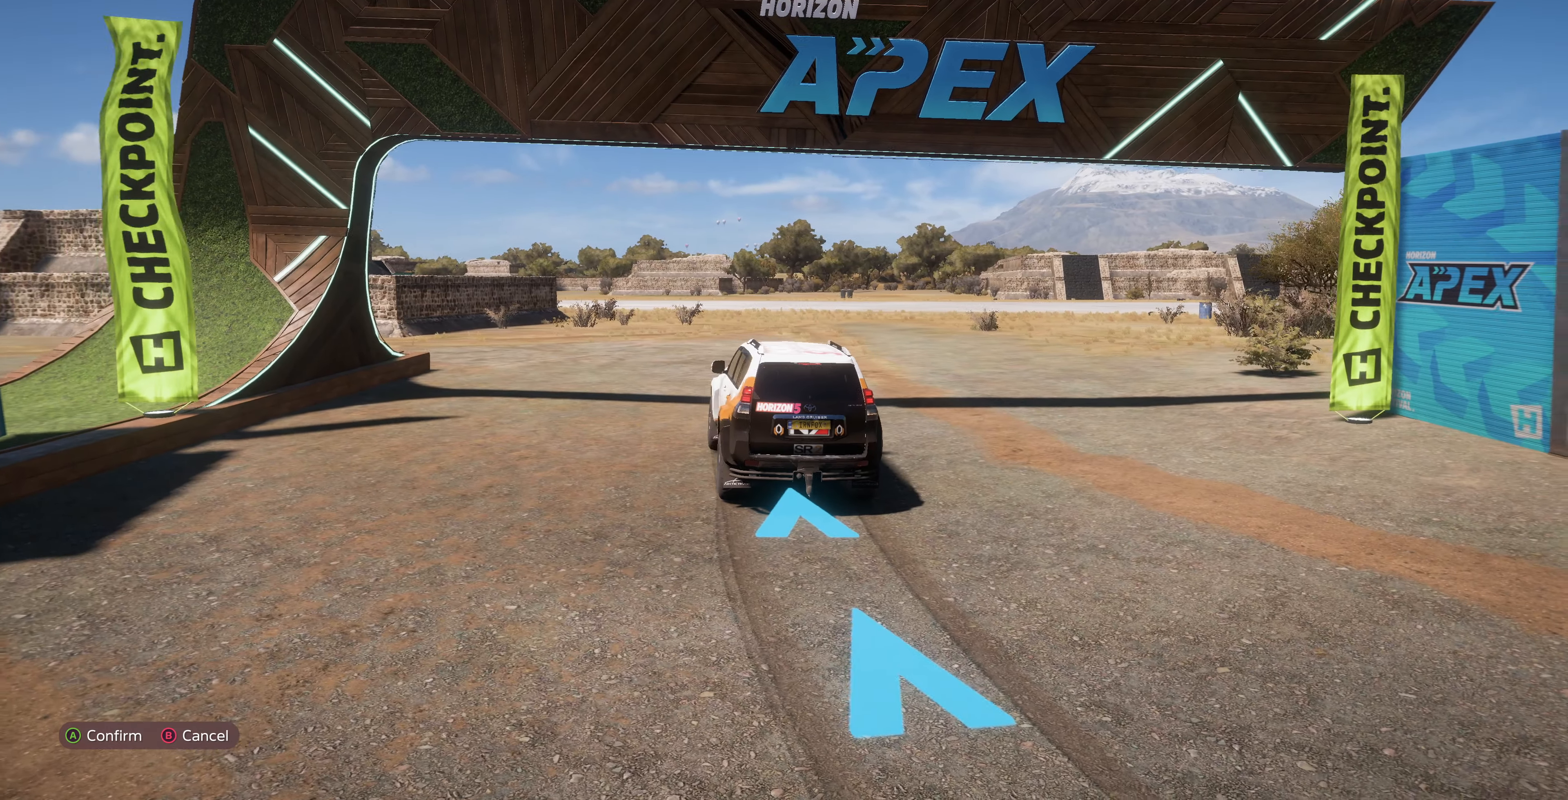
{"buttons": [], "left_stick": "center", "right_stick": "up", "events": [[67, "R2", "up"], [267, "R2", "down"], [367, "R2", "up"]]}
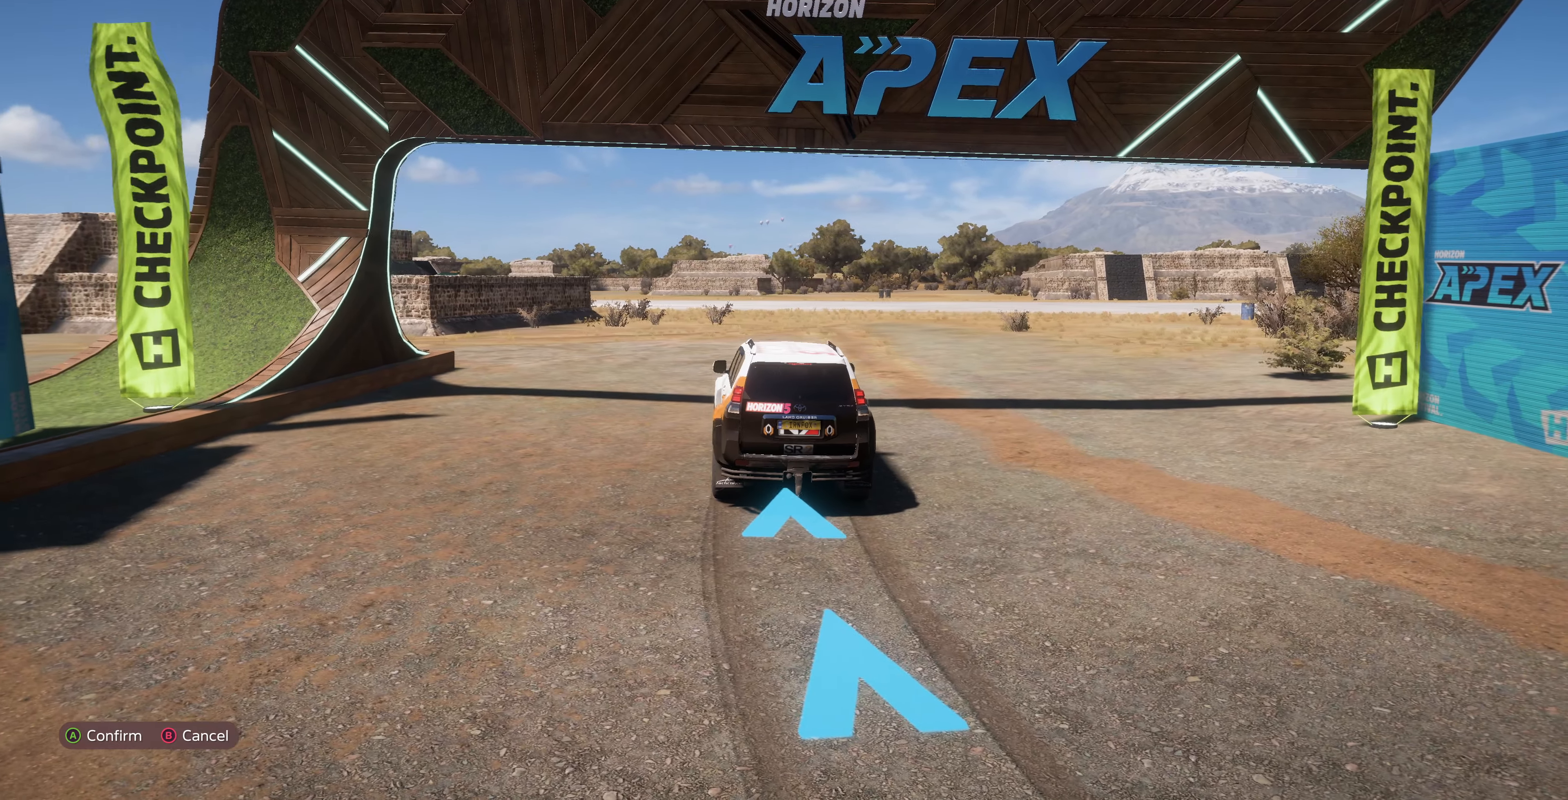
{"buttons": [], "left_stick": "center", "right_stick": "center", "events": [[234, "right_stick", "center"], [300, "CROSS", "down"], [400, "CROSS", "up"]]}
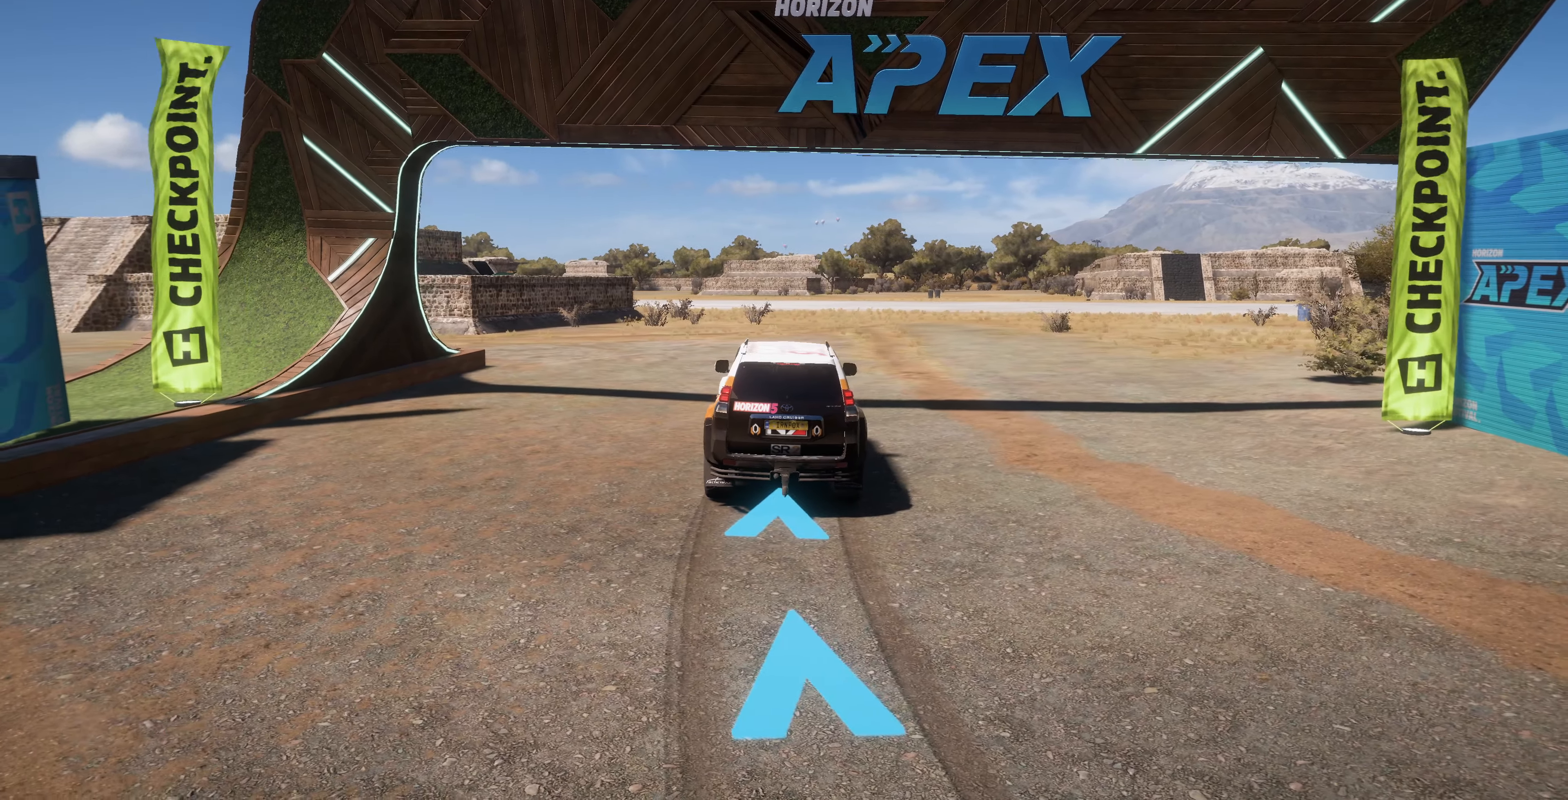
{"buttons": [], "left_stick": "up", "right_stick": "center", "events": [[367, "left_stick", "up"]]}
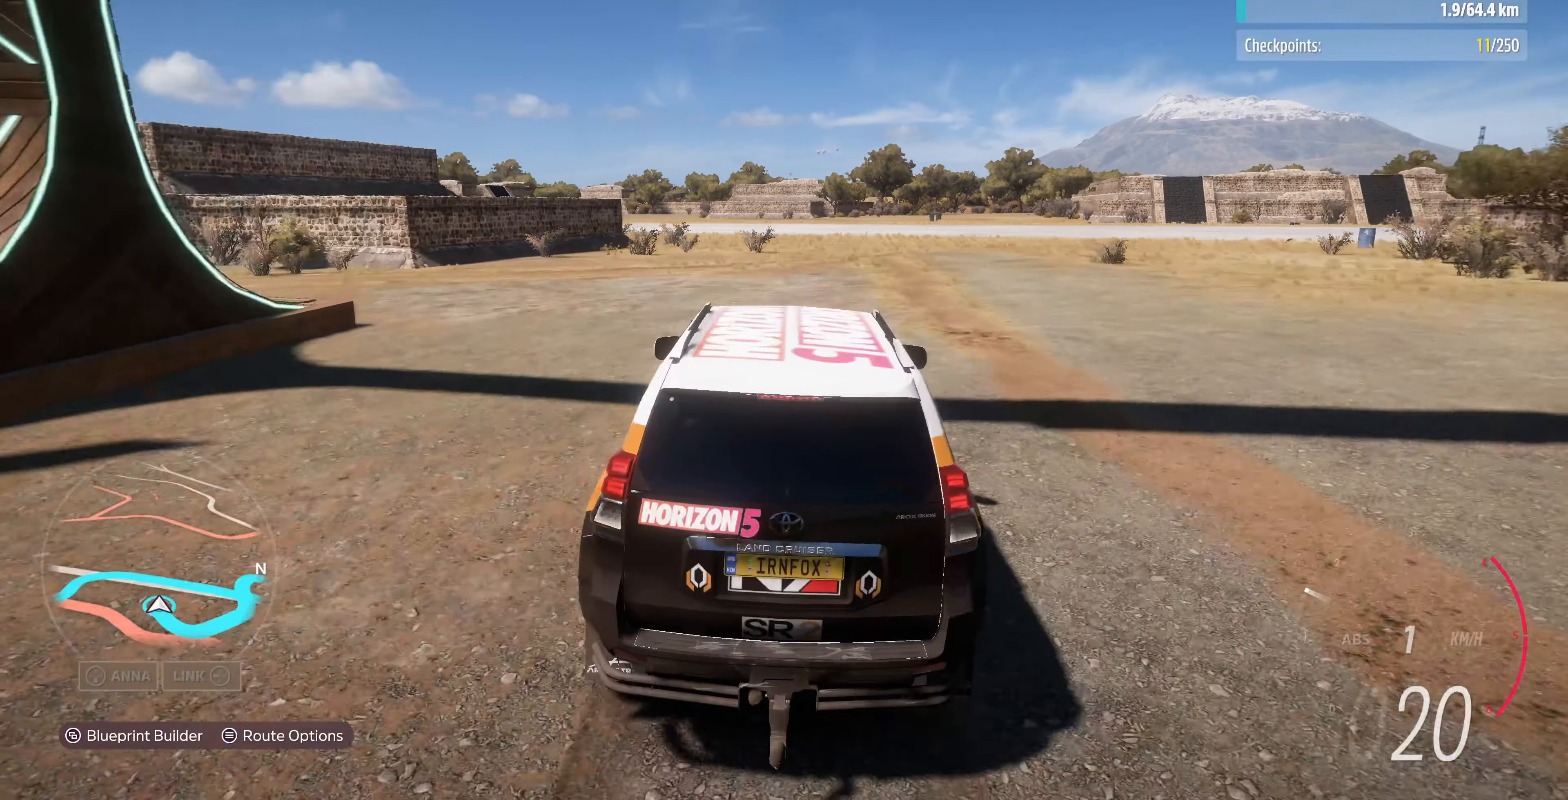
{"buttons": ["R2"], "left_stick": "center", "right_stick": "center", "events": [[400, "R2", "down"], [467, "left_stick", "center"]]}
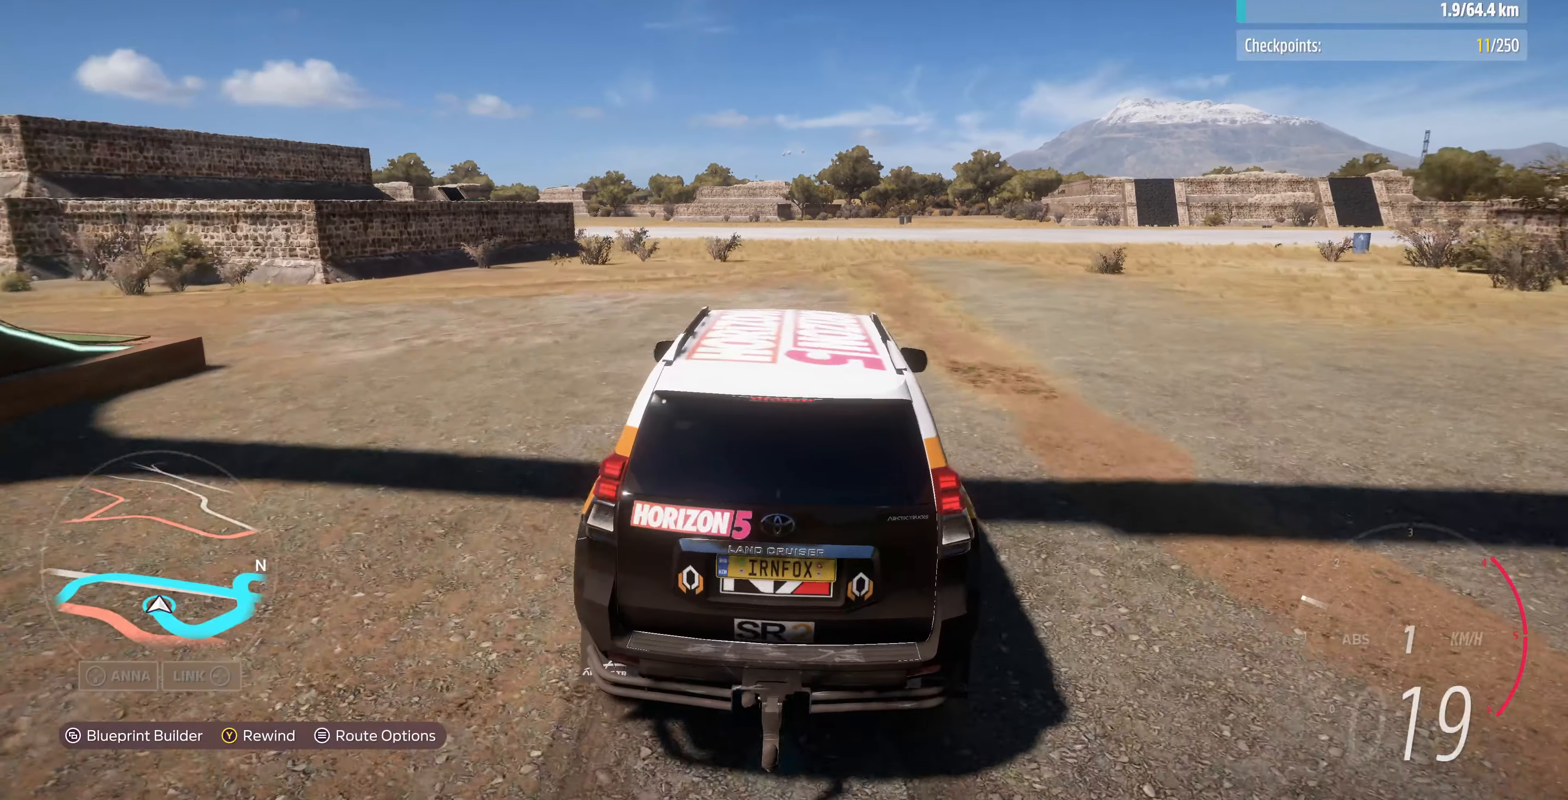
{"buttons": ["R2"], "left_stick": "center", "right_stick": "center", "events": []}
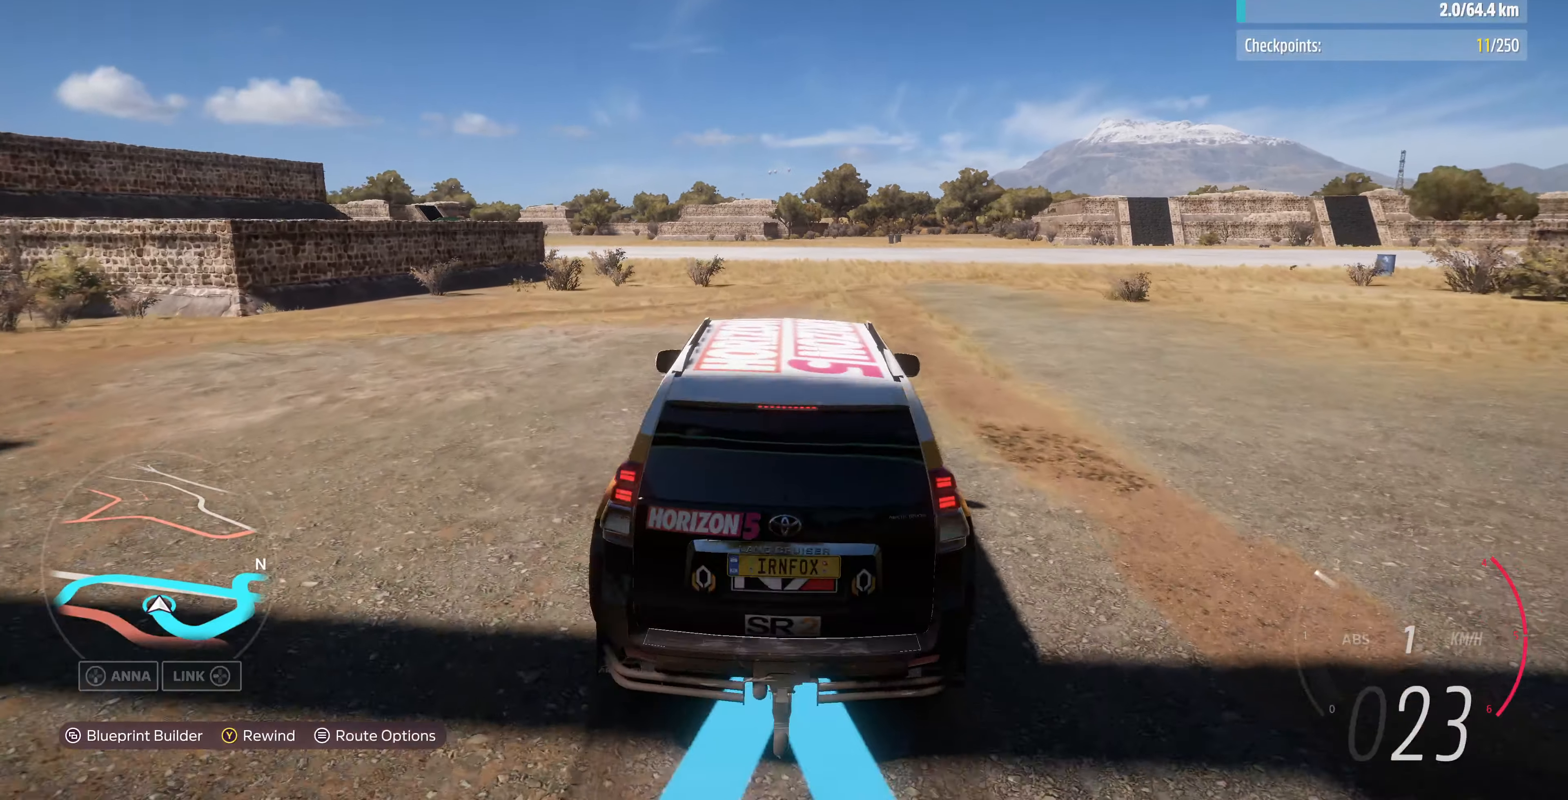
{"buttons": ["SELECT"], "left_stick": "center", "right_stick": "center", "events": [[134, "R2", "up"], [400, "SELECT", "down"]]}
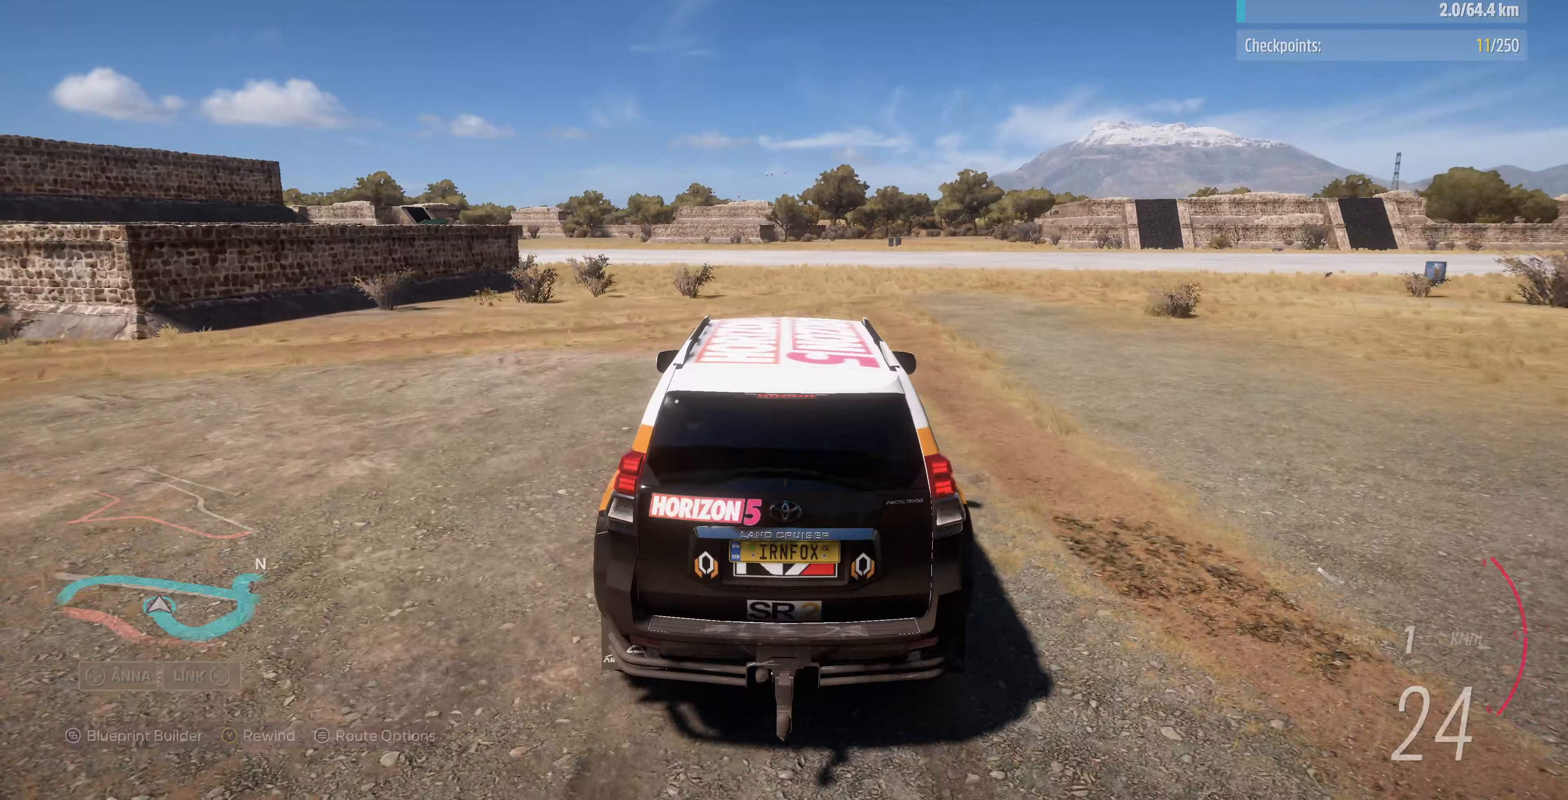
{"buttons": ["R2"], "left_stick": "up", "right_stick": "down-left", "events": [[33, "SELECT", "up"], [267, "R2", "down"], [367, "left_stick", "up"], [433, "right_stick", "down-left"]]}
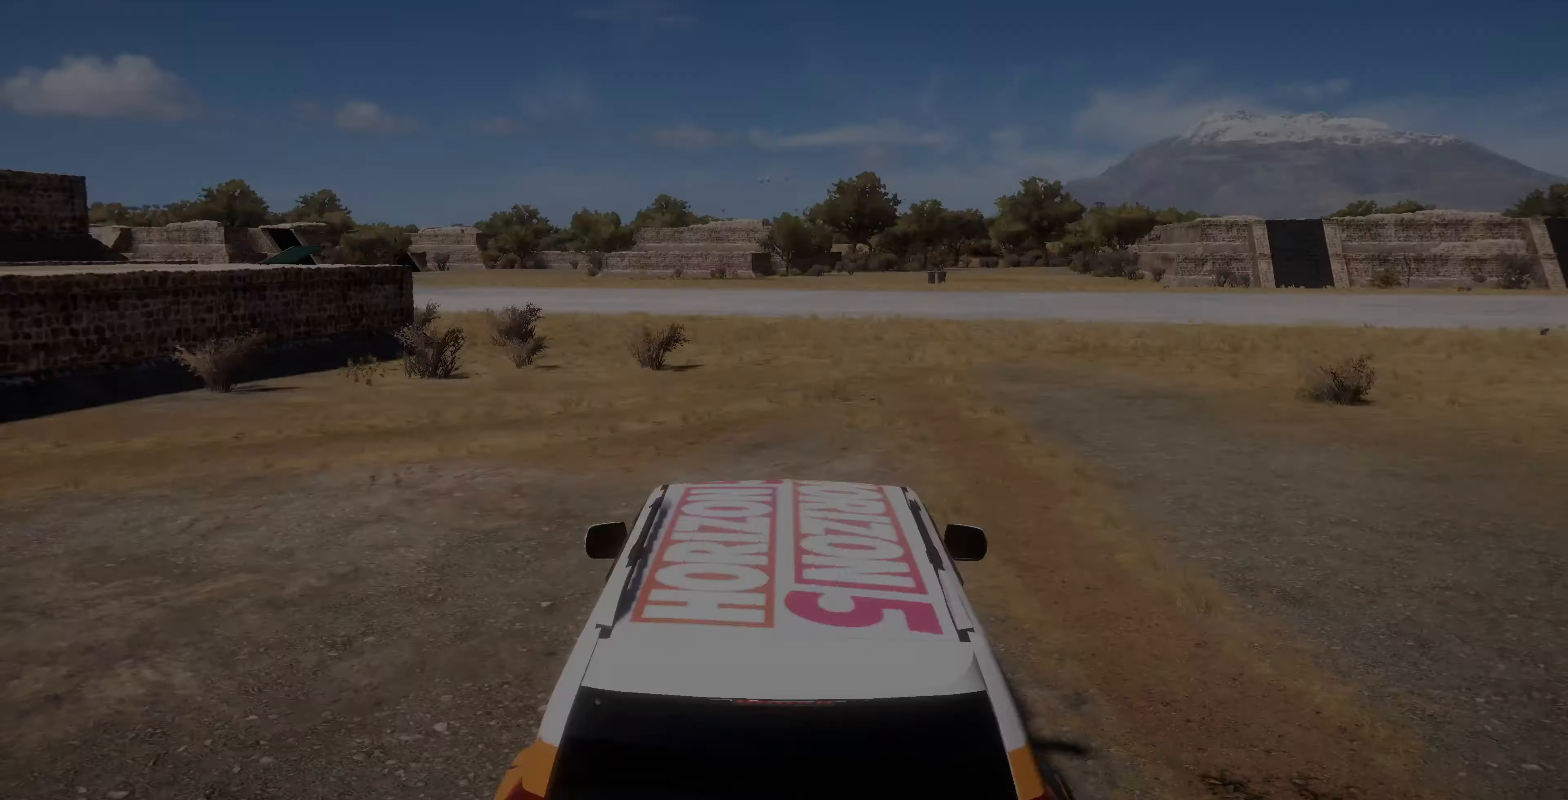
{"buttons": ["R2"], "left_stick": "up", "right_stick": "center", "events": [[267, "right_stick", "center"]]}
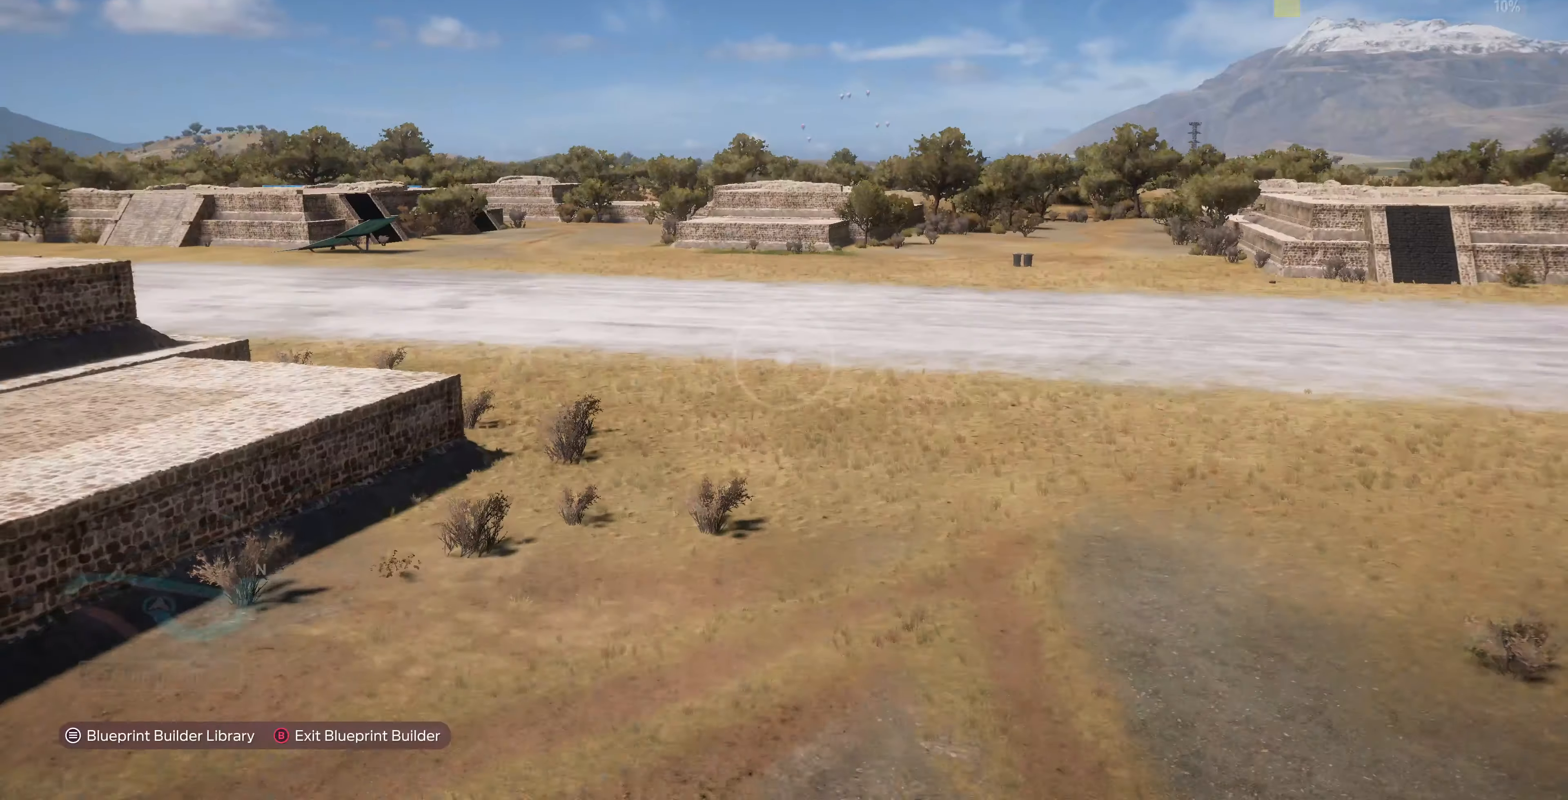
{"buttons": [], "left_stick": "up-left", "right_stick": "down-left", "events": [[200, "R2", "up"], [233, "left_stick", "center"], [400, "left_stick", "up-left"], [467, "right_stick", "down-left"]]}
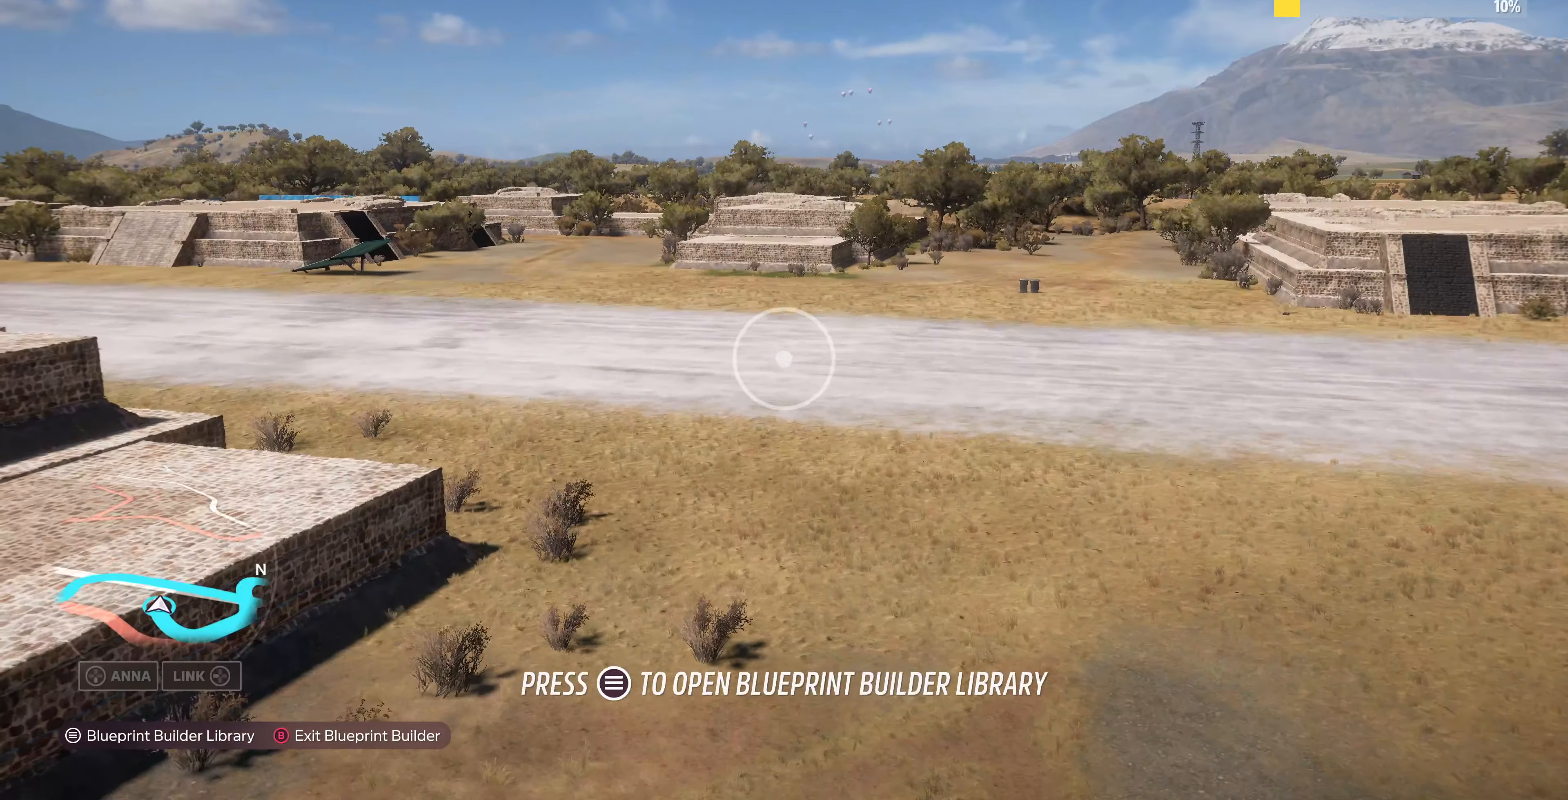
{"buttons": [], "left_stick": "center", "right_stick": "center", "events": [[167, "R2", "down"], [200, "right_stick", "center"], [267, "left_stick", "center"], [333, "R2", "up"]]}
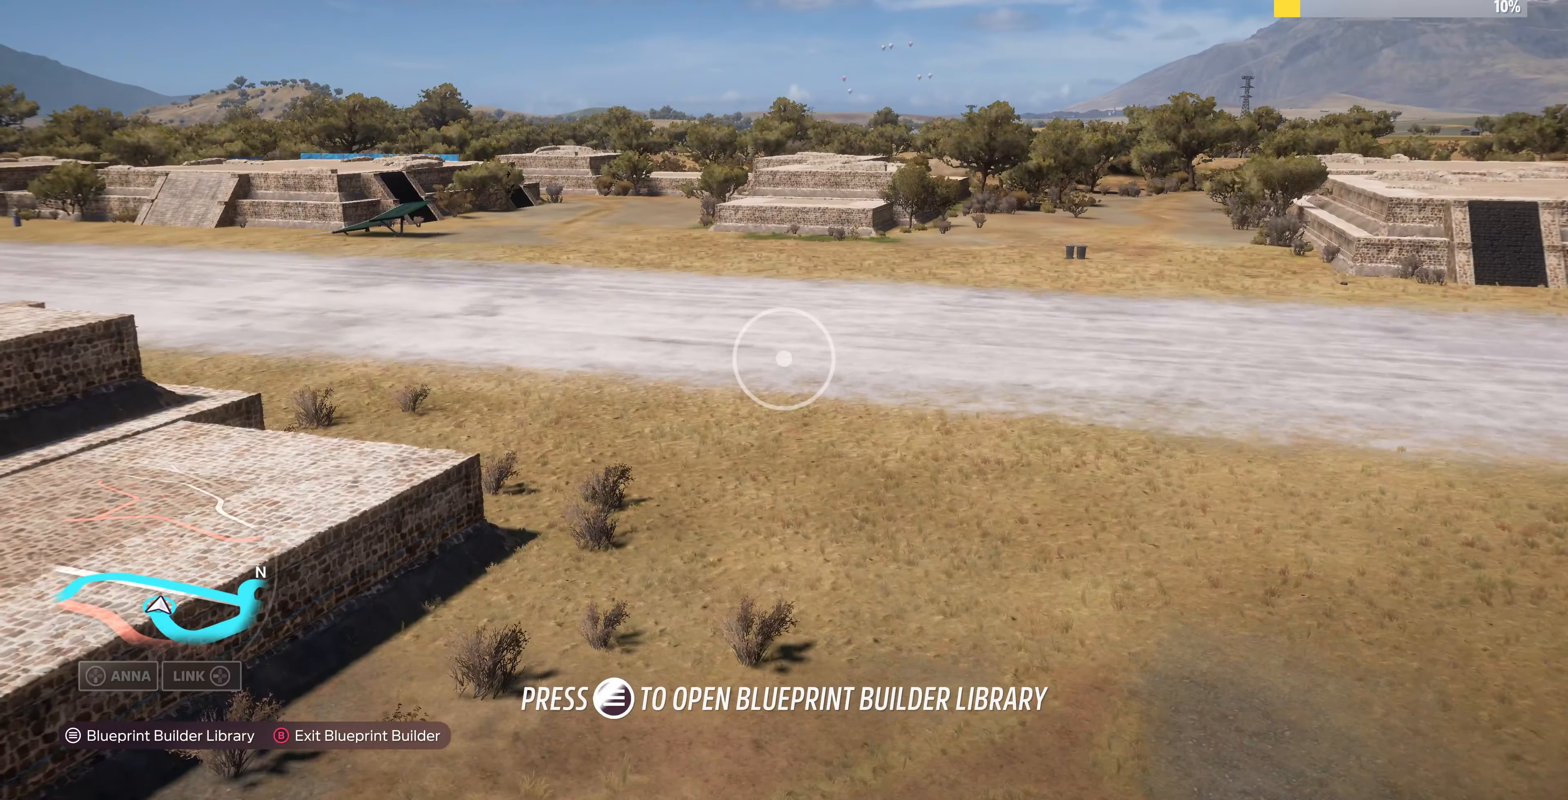
{"buttons": [], "left_stick": "up", "right_stick": "center", "events": [[33, "left_stick", "up"]]}
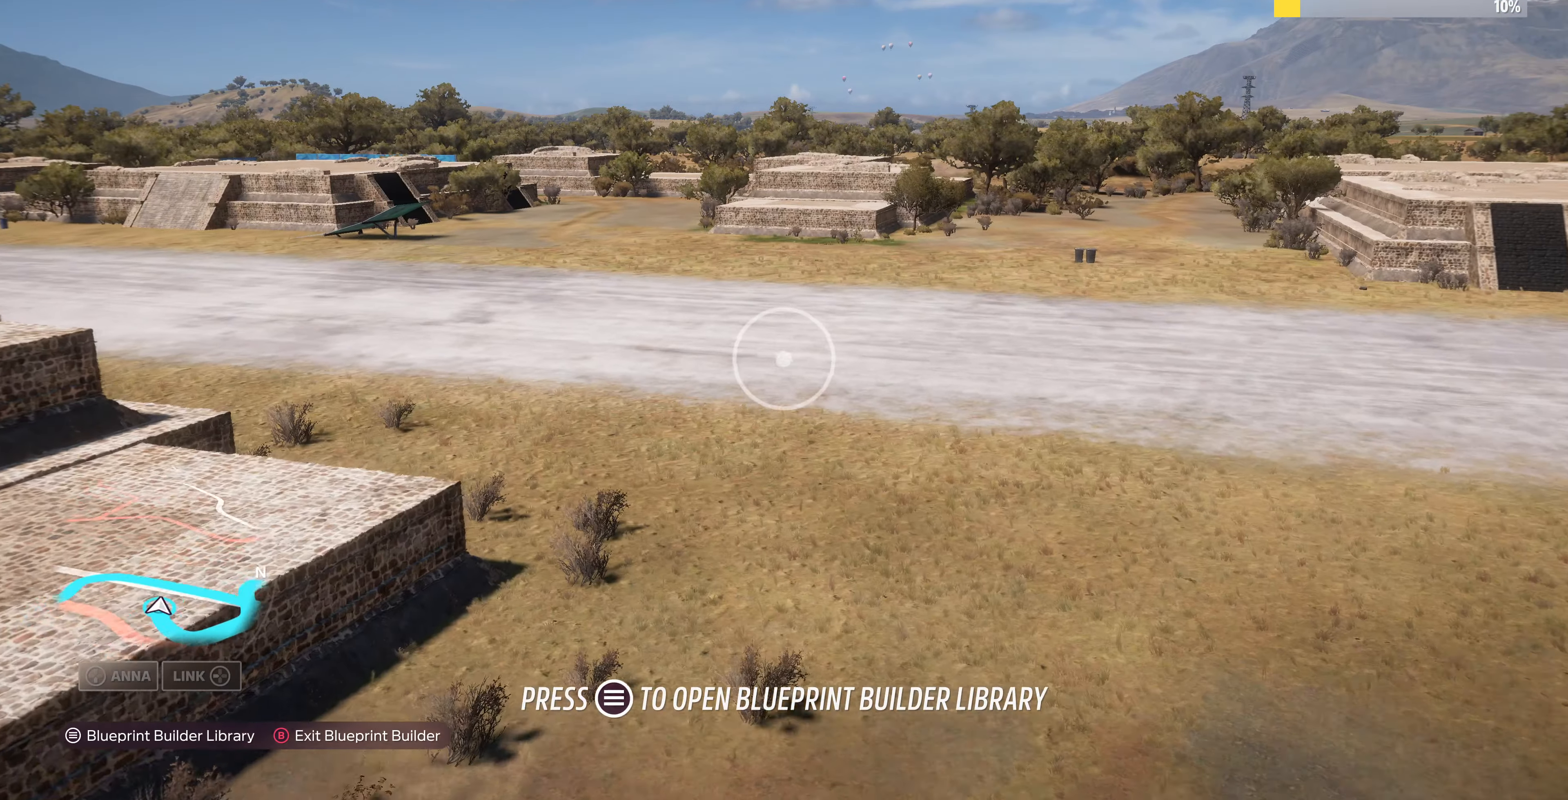
{"buttons": ["L2"], "left_stick": "up", "right_stick": "right", "events": [[267, "right_stick", "right"], [300, "L2", "down"]]}
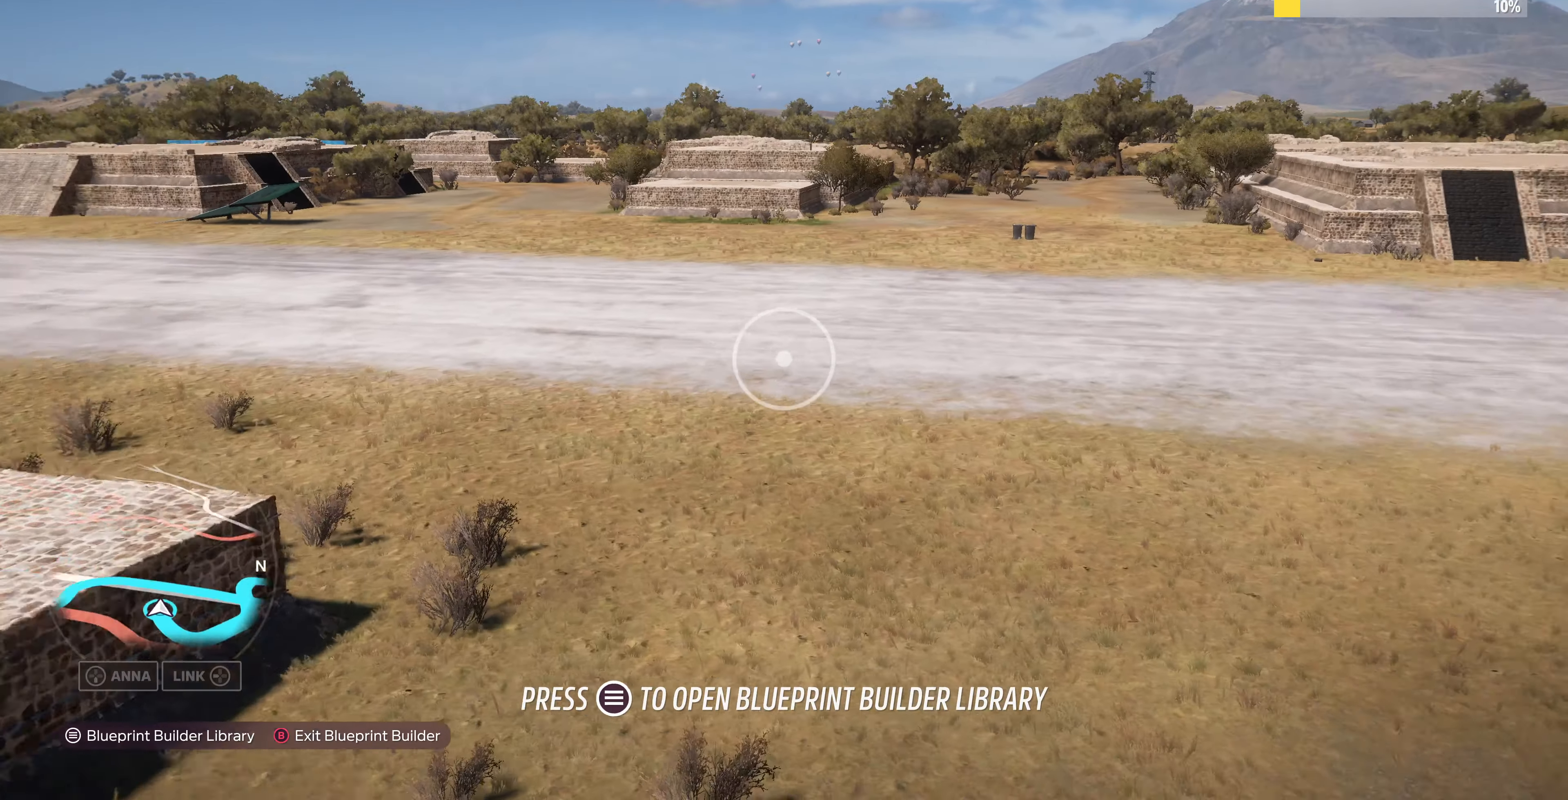
{"buttons": [], "left_stick": "up", "right_stick": "right", "events": [[33, "right_stick", "center"], [67, "L2", "up"], [200, "right_stick", "right"]]}
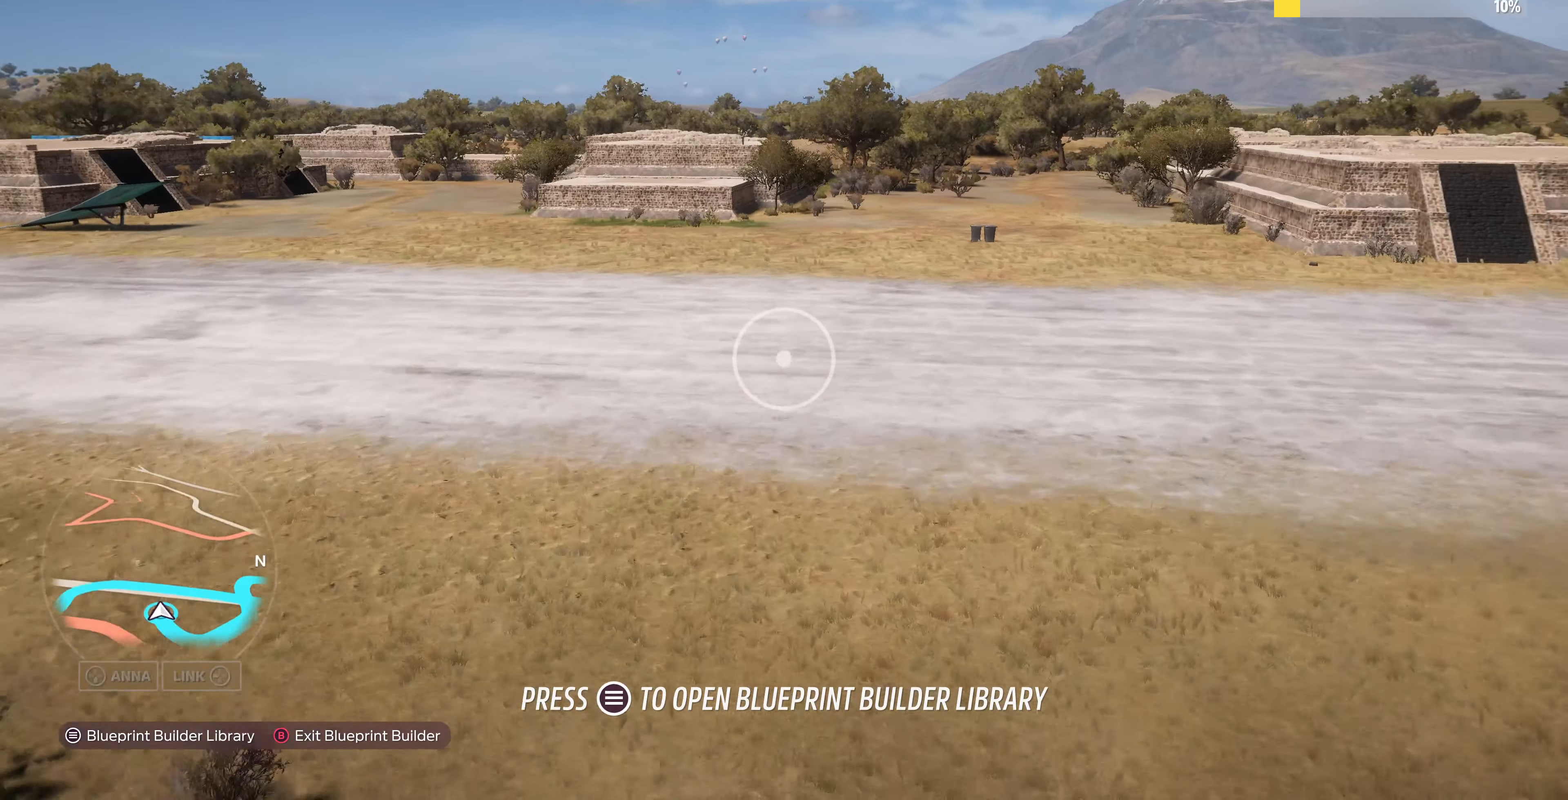
{"buttons": [], "left_stick": "up", "right_stick": "right", "events": [[200, "right_stick", "center"], [333, "right_stick", "right"]]}